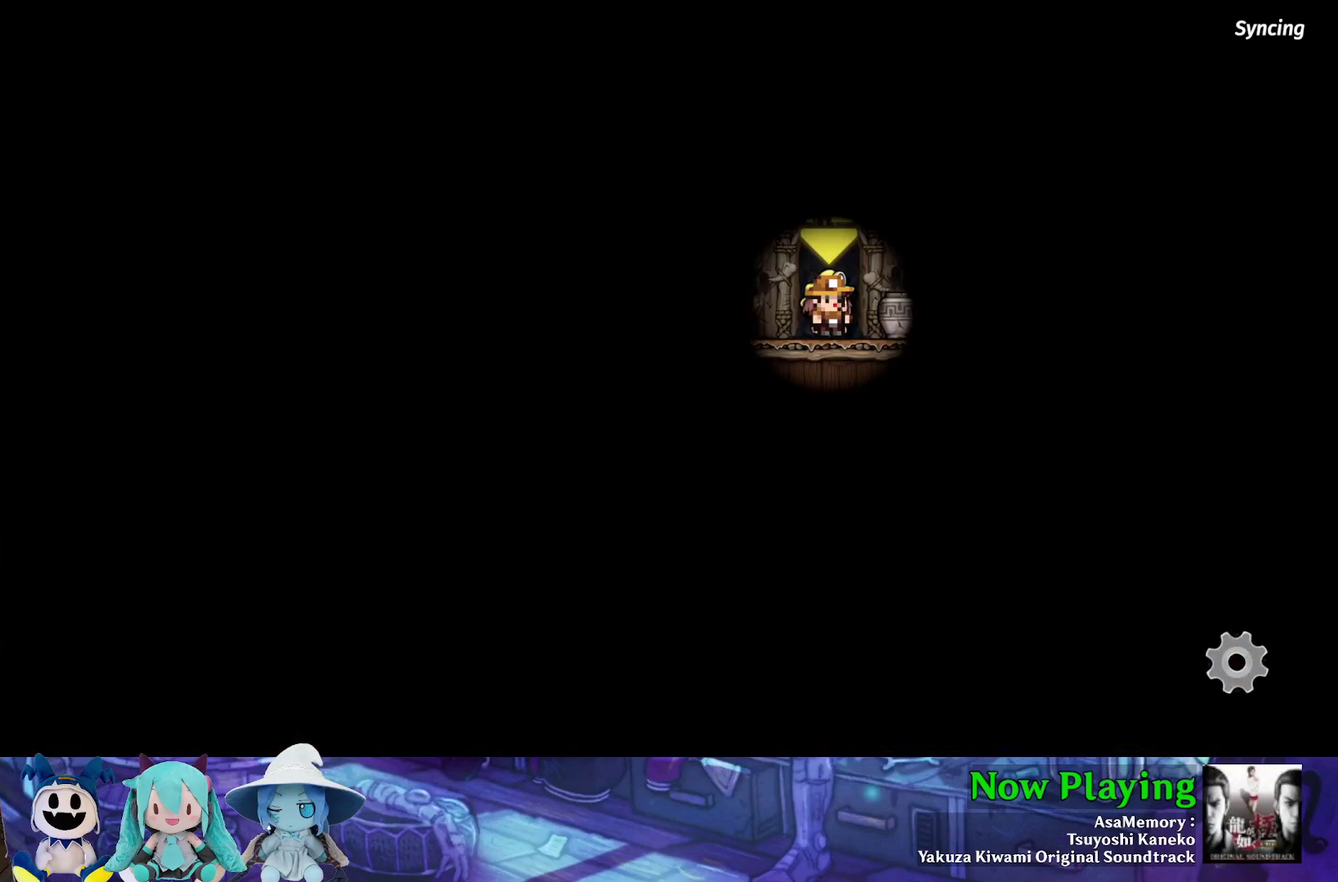
Gameplay with a controller (Nintendo layout); each line is a JSON object with the inputs held at the frame after it (dt_ms = milliseconds from this image to that frame). "events" lists button and stick changes between this image and that frame as [ms after this image, input, new state], when the widget could be followed in between. Not read: L3 R3.
{"dt_ms": 700, "buttons": ["DPAD_RIGHT"], "left_stick": "center", "right_stick": "center", "events": [[633, "DPAD_RIGHT", "down"]]}
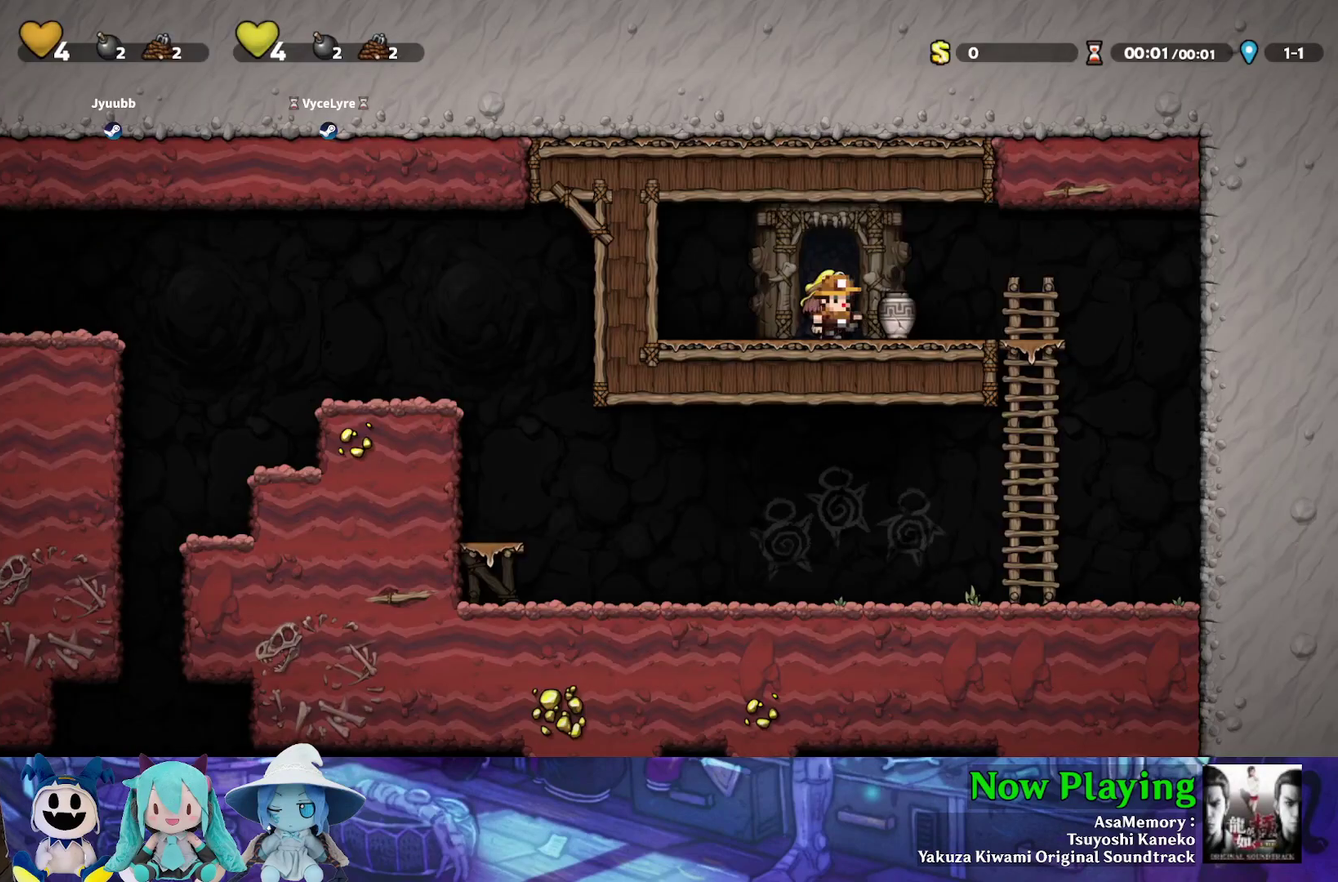
{"dt_ms": 500, "buttons": ["DPAD_RIGHT"], "left_stick": "center", "right_stick": "center", "events": [[150, "DPAD_RIGHT", "up"], [250, "DPAD_DOWN", "down"], [367, "A", "down"], [450, "DPAD_RIGHT", "down"], [483, "A", "up"], [483, "DPAD_DOWN", "up"]]}
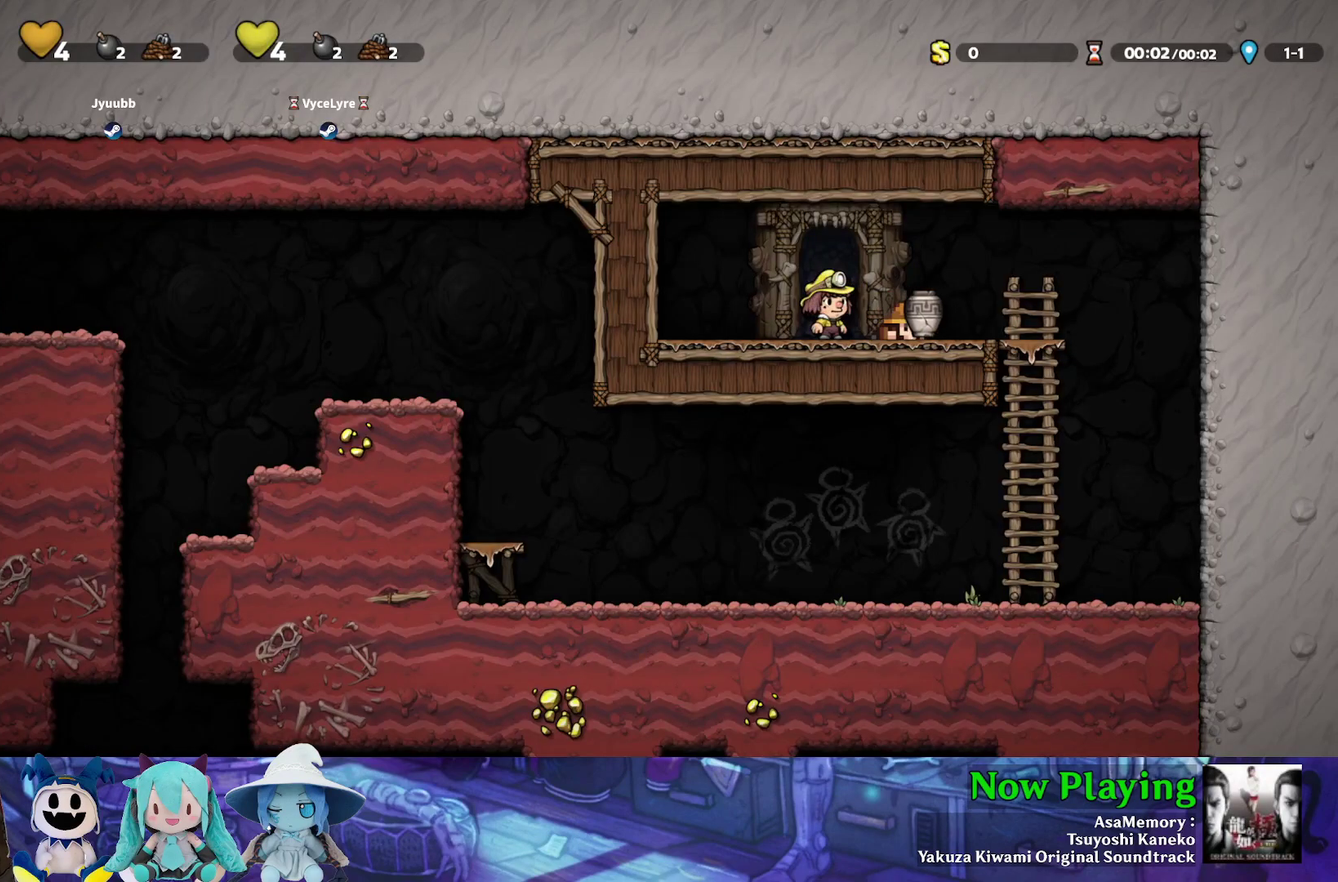
{"dt_ms": 300, "buttons": ["Y", "DPAD_RIGHT"], "left_stick": "center", "right_stick": "center", "events": [[50, "Y", "down"]]}
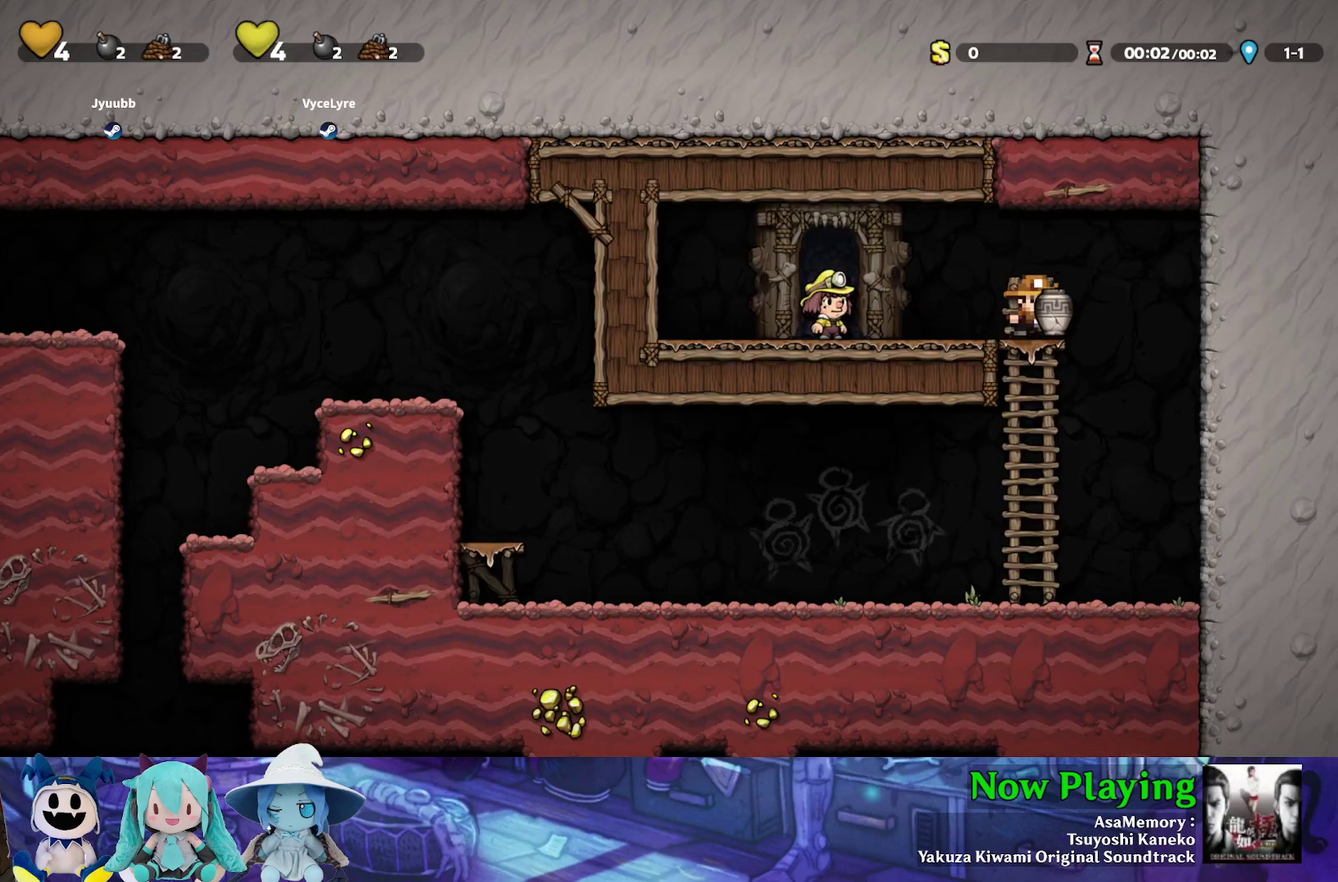
{"dt_ms": 300, "buttons": ["Y", "DPAD_LEFT"], "left_stick": "center", "right_stick": "center", "events": [[83, "DPAD_RIGHT", "up"], [217, "DPAD_LEFT", "down"]]}
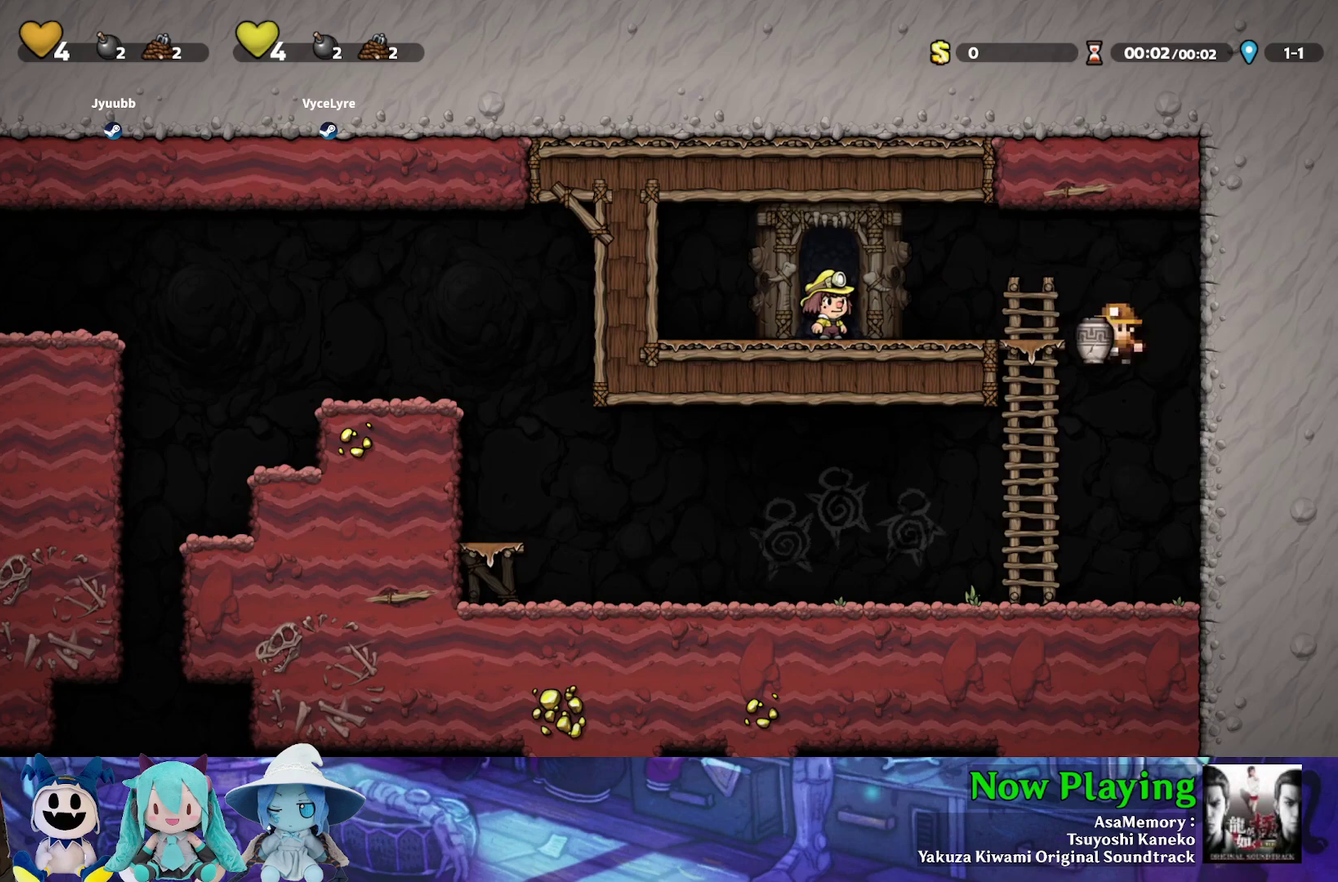
{"dt_ms": 900, "buttons": ["Y", "DPAD_LEFT"], "left_stick": "center", "right_stick": "center", "events": [[600, "A", "down"], [733, "A", "up"], [733, "DPAD_LEFT", "up"], [883, "DPAD_LEFT", "down"]]}
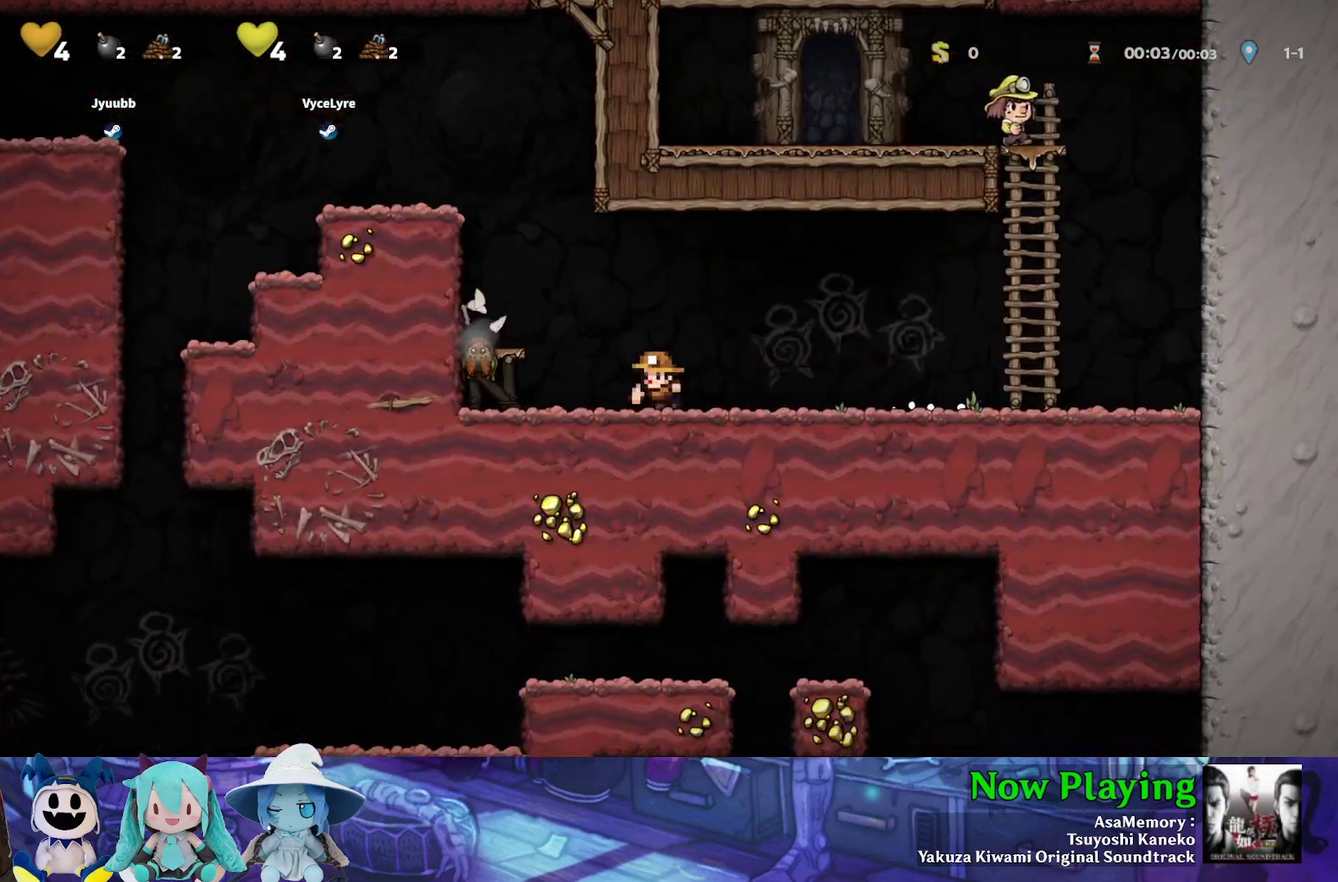
{"dt_ms": 400, "buttons": [], "left_stick": "center", "right_stick": "center", "events": [[83, "B", "down"], [217, "B", "up"], [250, "Y", "up"], [367, "DPAD_LEFT", "up"]]}
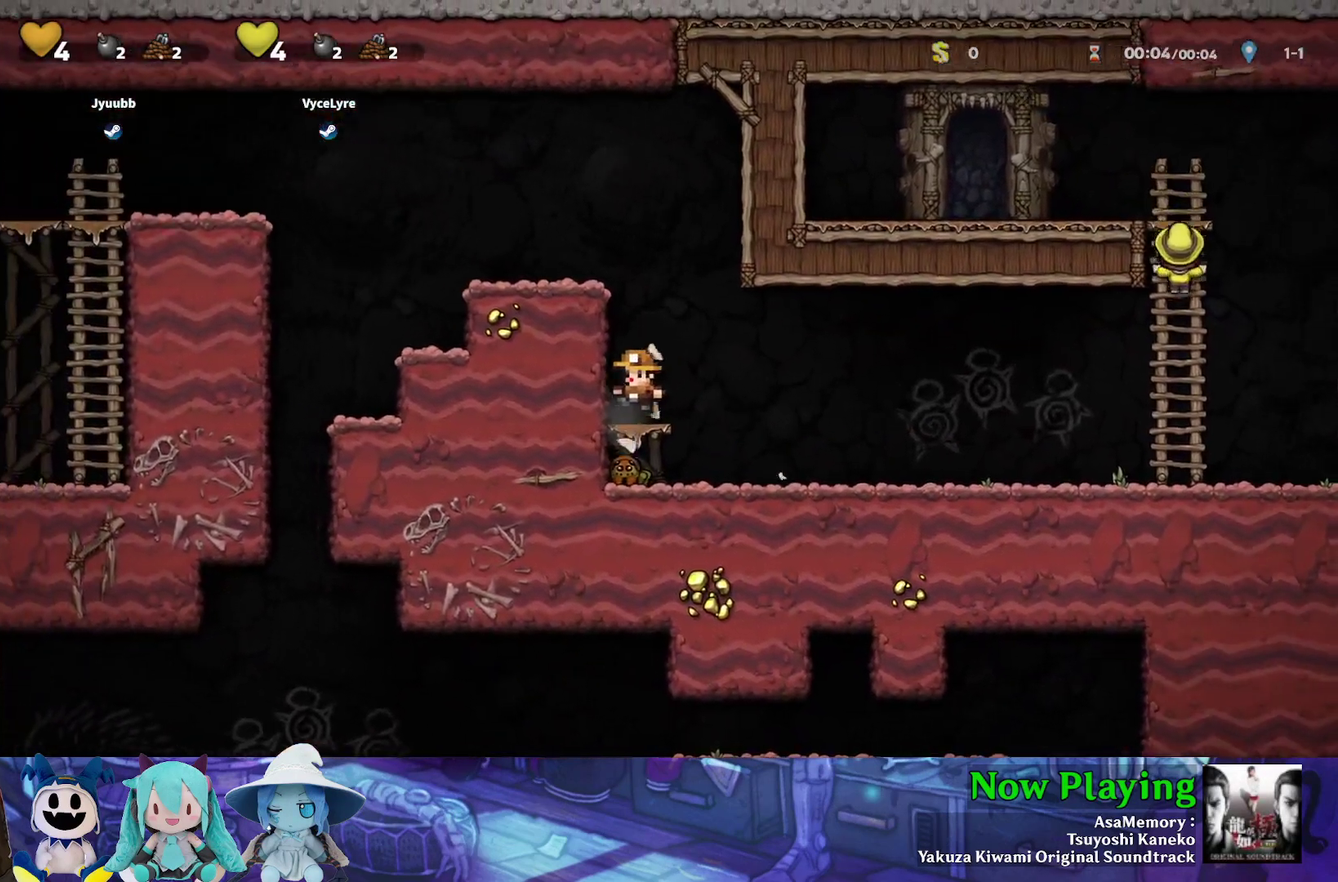
{"dt_ms": 500, "buttons": ["B"], "left_stick": "center", "right_stick": "center", "events": [[67, "DPAD_DOWN", "down"], [133, "B", "down"], [233, "B", "up"], [250, "DPAD_DOWN", "up"], [417, "B", "down"]]}
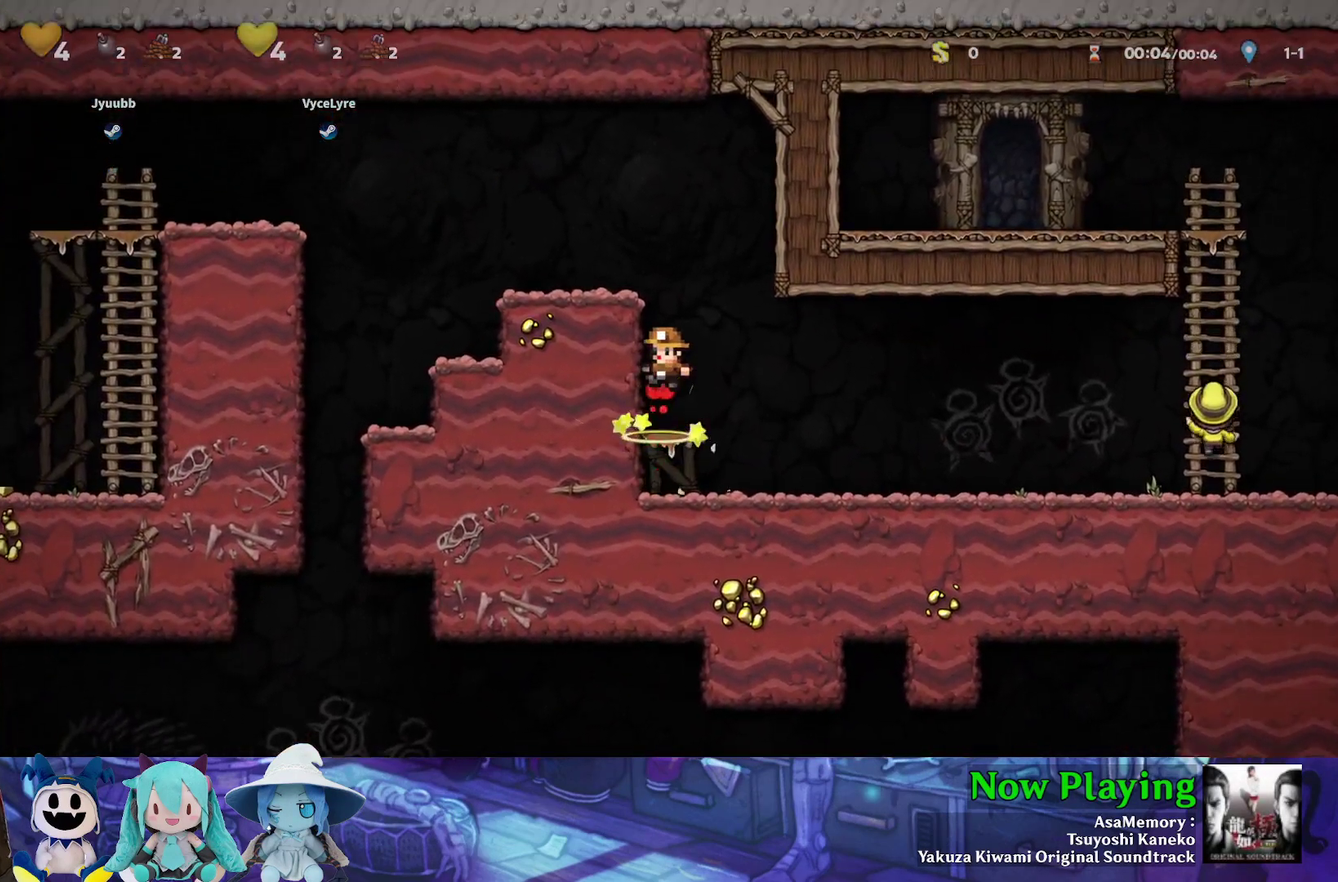
{"dt_ms": 400, "buttons": ["B"], "left_stick": "center", "right_stick": "center", "events": [[117, "DPAD_LEFT", "down"], [233, "B", "up"], [267, "DPAD_LEFT", "up"], [350, "B", "down"]]}
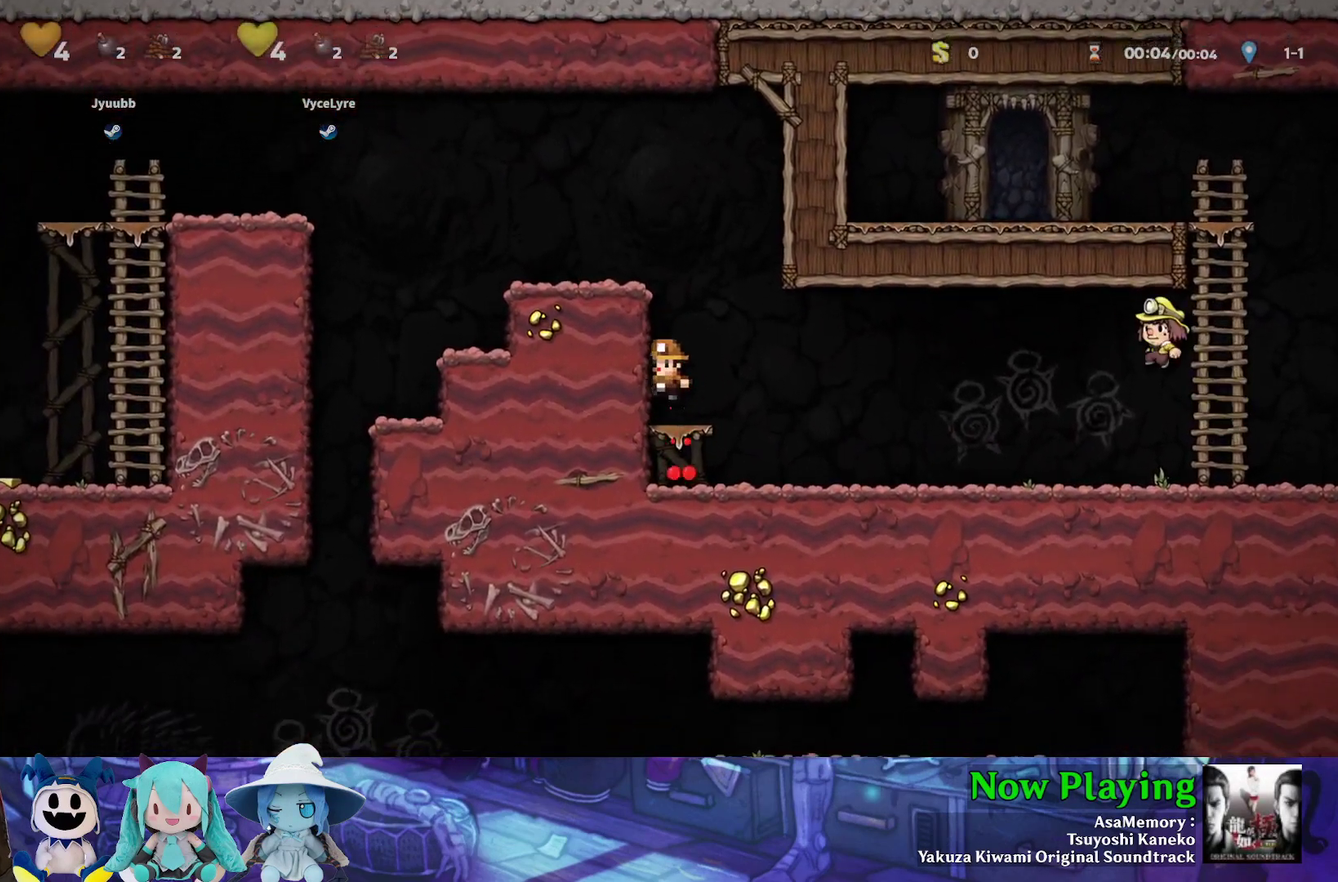
{"dt_ms": 300, "buttons": ["B", "DPAD_LEFT"], "left_stick": "center", "right_stick": "center", "events": [[67, "DPAD_LEFT", "down"], [150, "B", "up"], [250, "B", "down"]]}
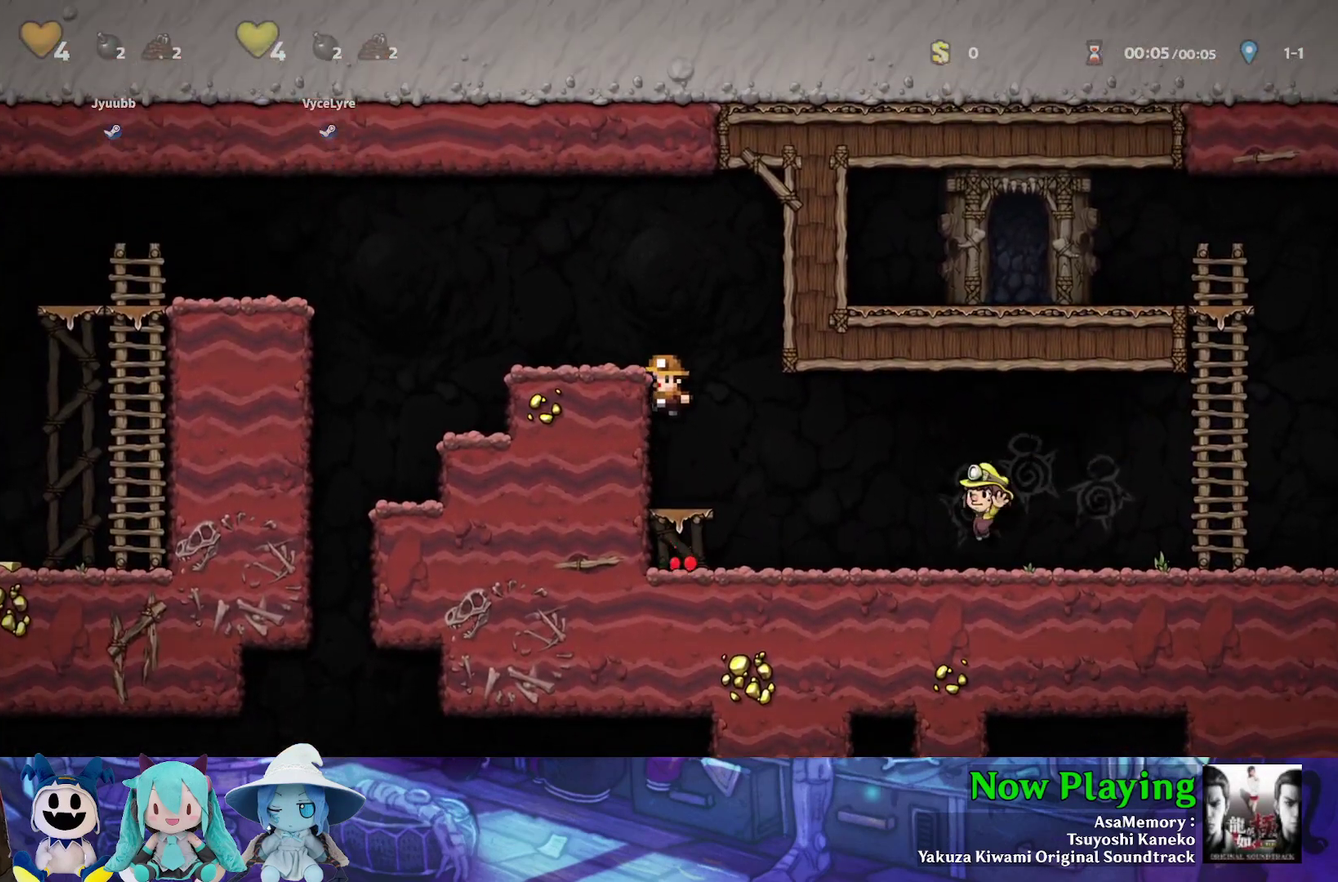
{"dt_ms": 400, "buttons": ["B", "Y", "DPAD_LEFT"], "left_stick": "center", "right_stick": "center", "events": [[67, "B", "up"], [150, "Y", "down"], [367, "B", "down"]]}
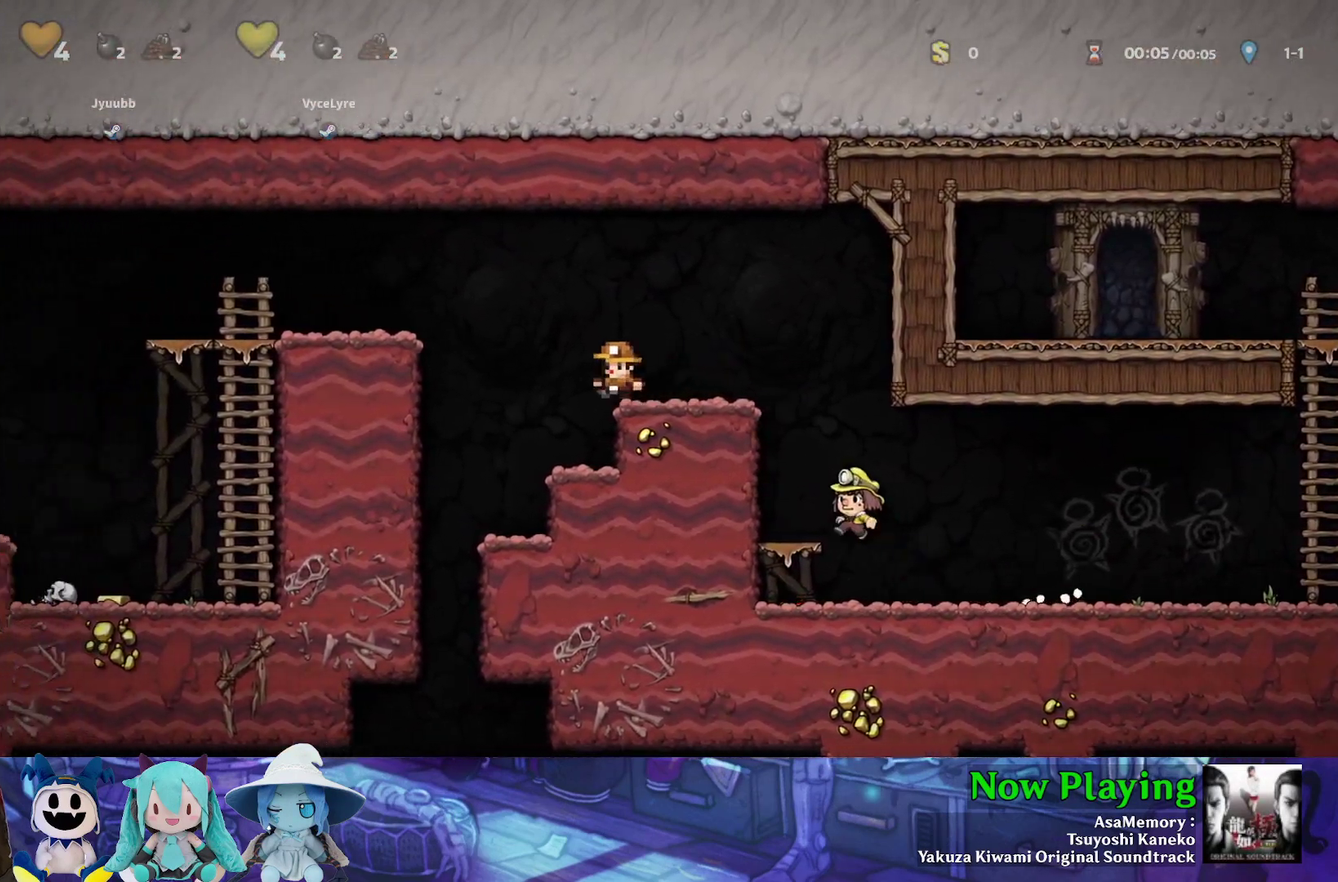
{"dt_ms": 300, "buttons": ["Y", "DPAD_LEFT"], "left_stick": "center", "right_stick": "center", "events": [[283, "B", "up"]]}
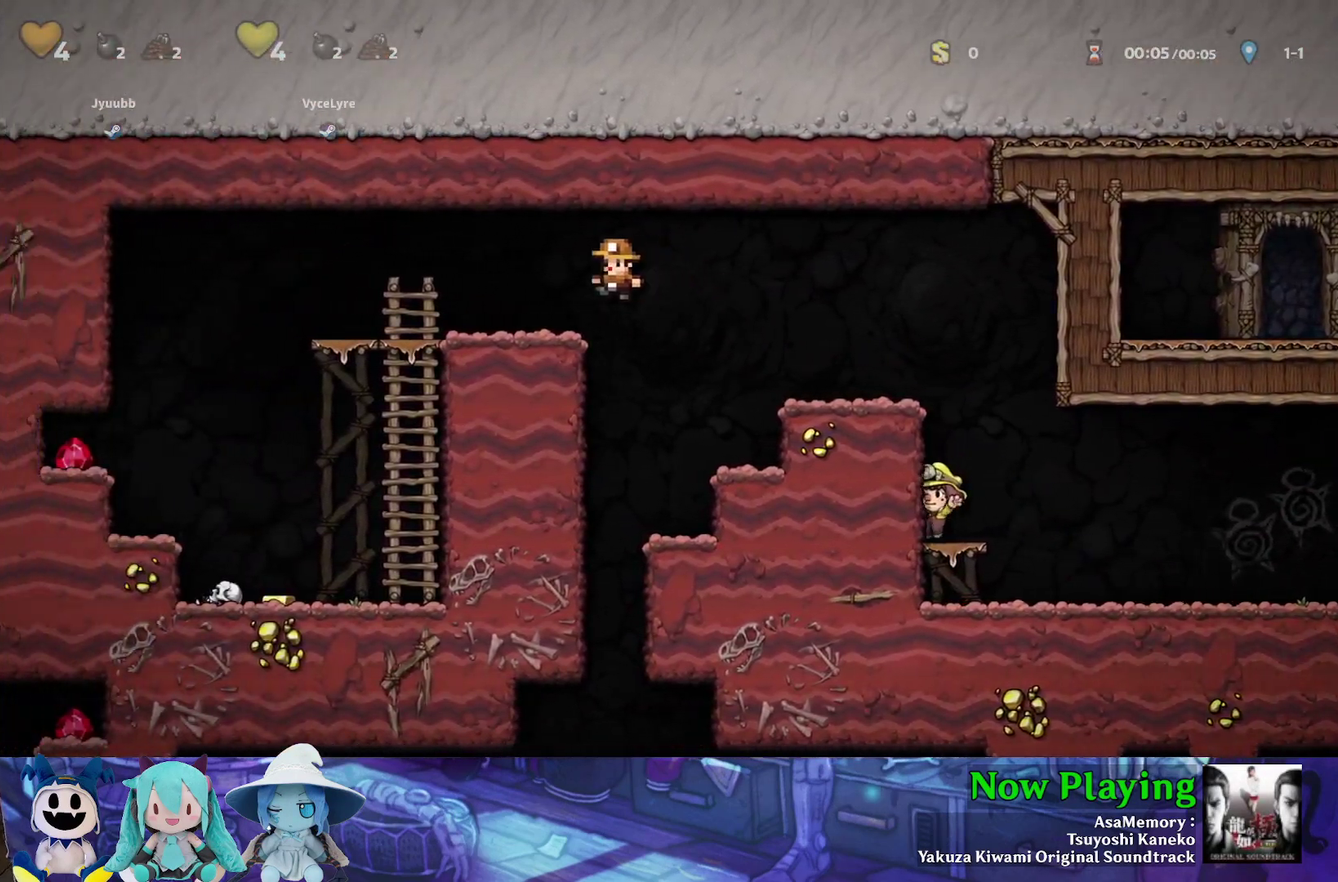
{"dt_ms": 600, "buttons": ["Y", "DPAD_LEFT"], "left_stick": "center", "right_stick": "center", "events": [[317, "DPAD_DOWN", "down"], [350, "DPAD_LEFT", "up"], [383, "B", "down"], [450, "B", "up"], [450, "DPAD_DOWN", "up"], [517, "DPAD_LEFT", "down"]]}
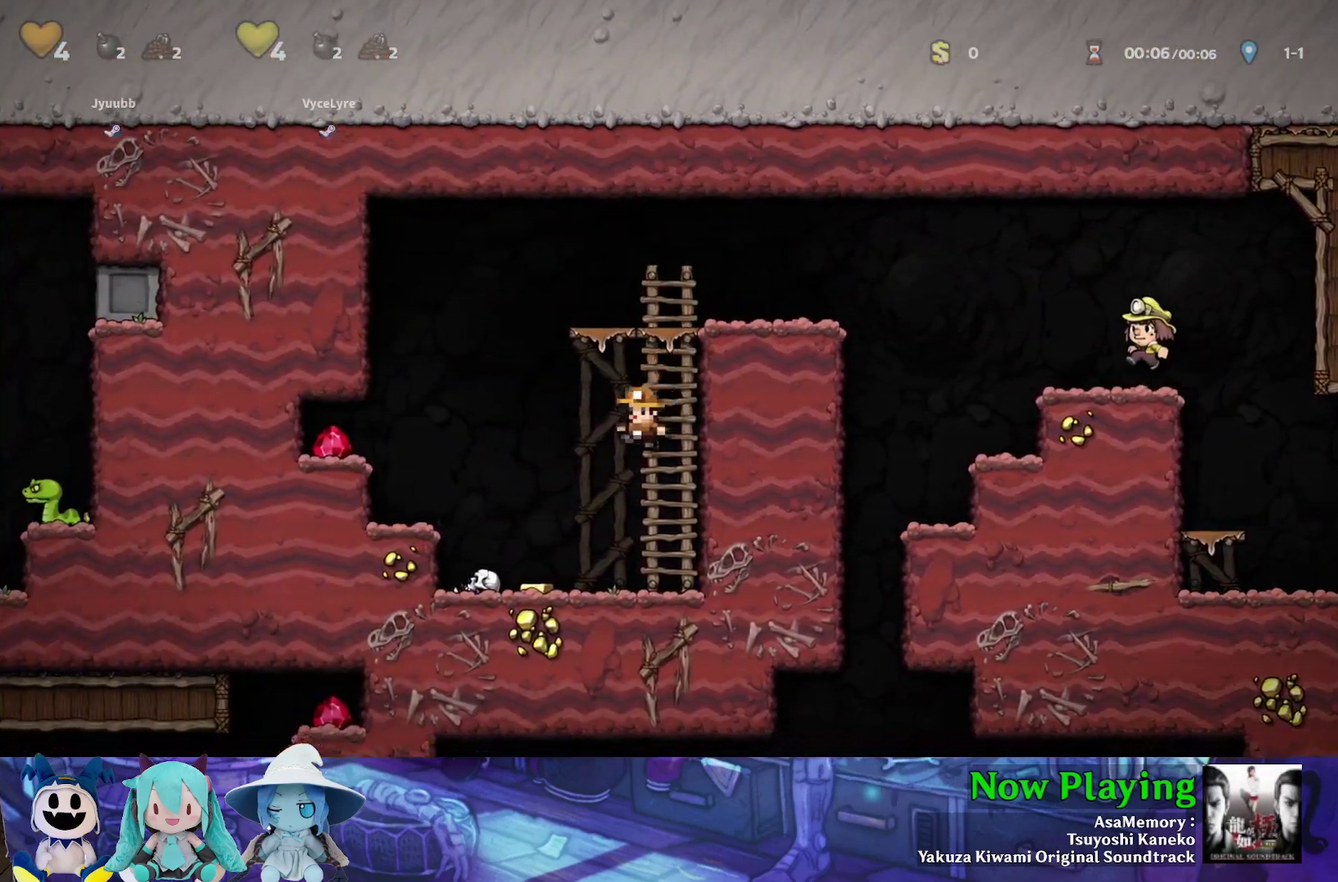
{"dt_ms": 300, "buttons": ["B", "Y", "DPAD_LEFT"], "left_stick": "center", "right_stick": "center", "events": [[83, "Y", "up"], [117, "DPAD_LEFT", "up"], [250, "B", "down"], [250, "Y", "down"], [300, "DPAD_LEFT", "down"]]}
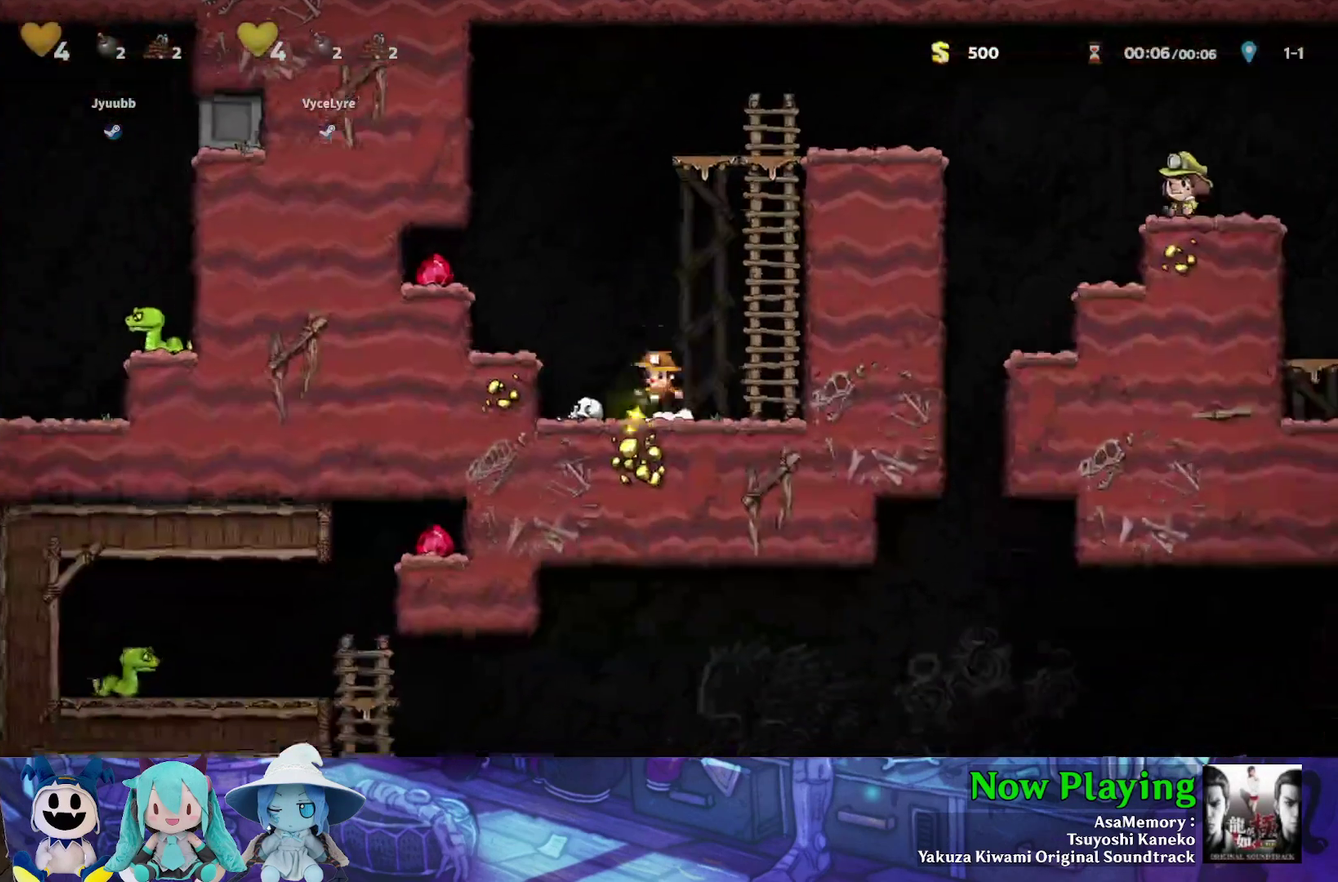
{"dt_ms": 400, "buttons": ["B", "Y", "DPAD_LEFT"], "left_stick": "center", "right_stick": "center", "events": [[83, "B", "up"], [267, "Y", "up"], [317, "DPAD_LEFT", "up"], [350, "B", "down"], [383, "DPAD_LEFT", "down"], [383, "Y", "down"]]}
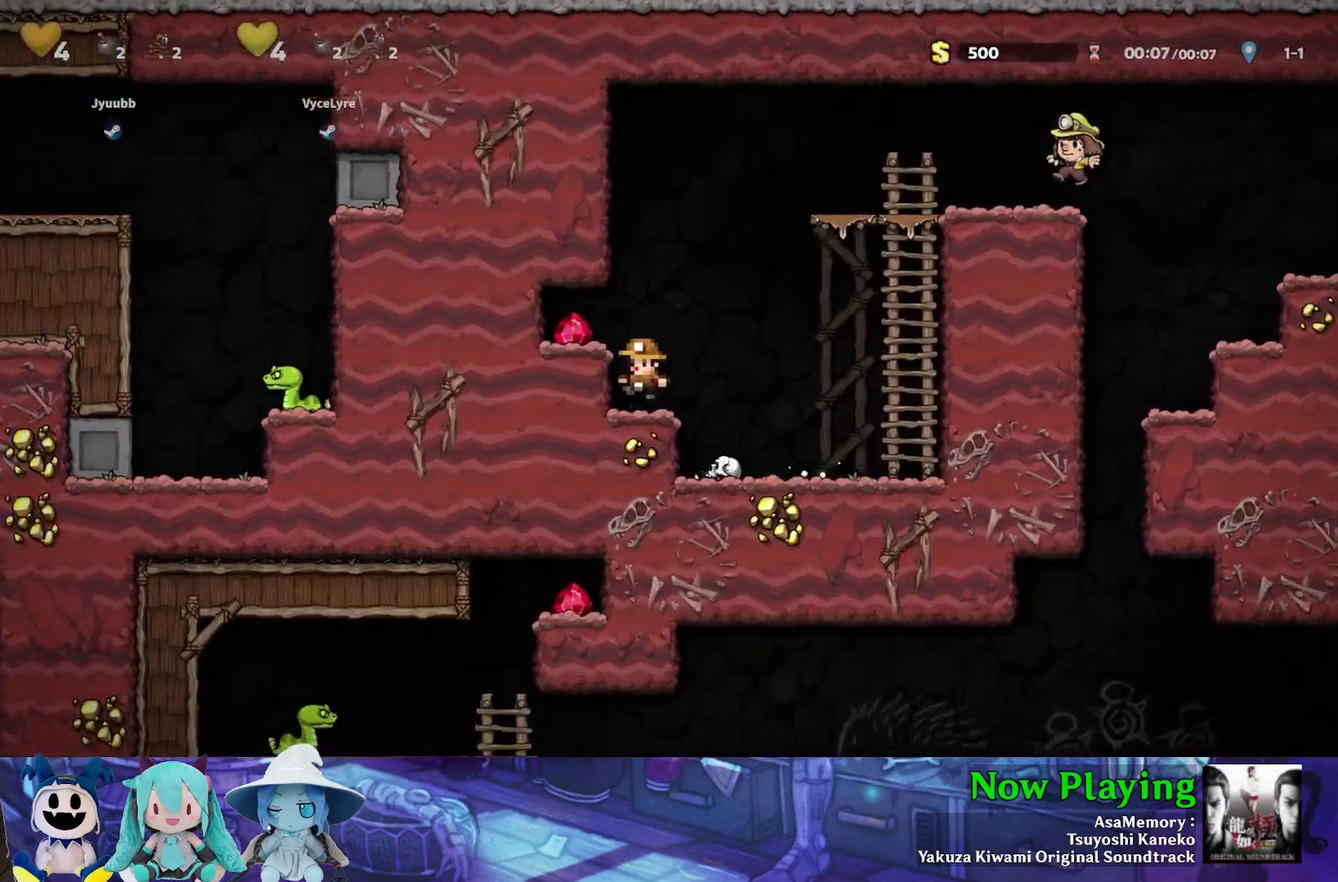
{"dt_ms": 400, "buttons": ["Y", "DPAD_RIGHT"], "left_stick": "center", "right_stick": "center", "events": [[100, "B", "up"], [100, "Y", "up"], [233, "DPAD_LEFT", "up"], [267, "DPAD_DOWN", "down"], [333, "DPAD_DOWN", "up"], [333, "DPAD_RIGHT", "down"], [350, "Y", "down"]]}
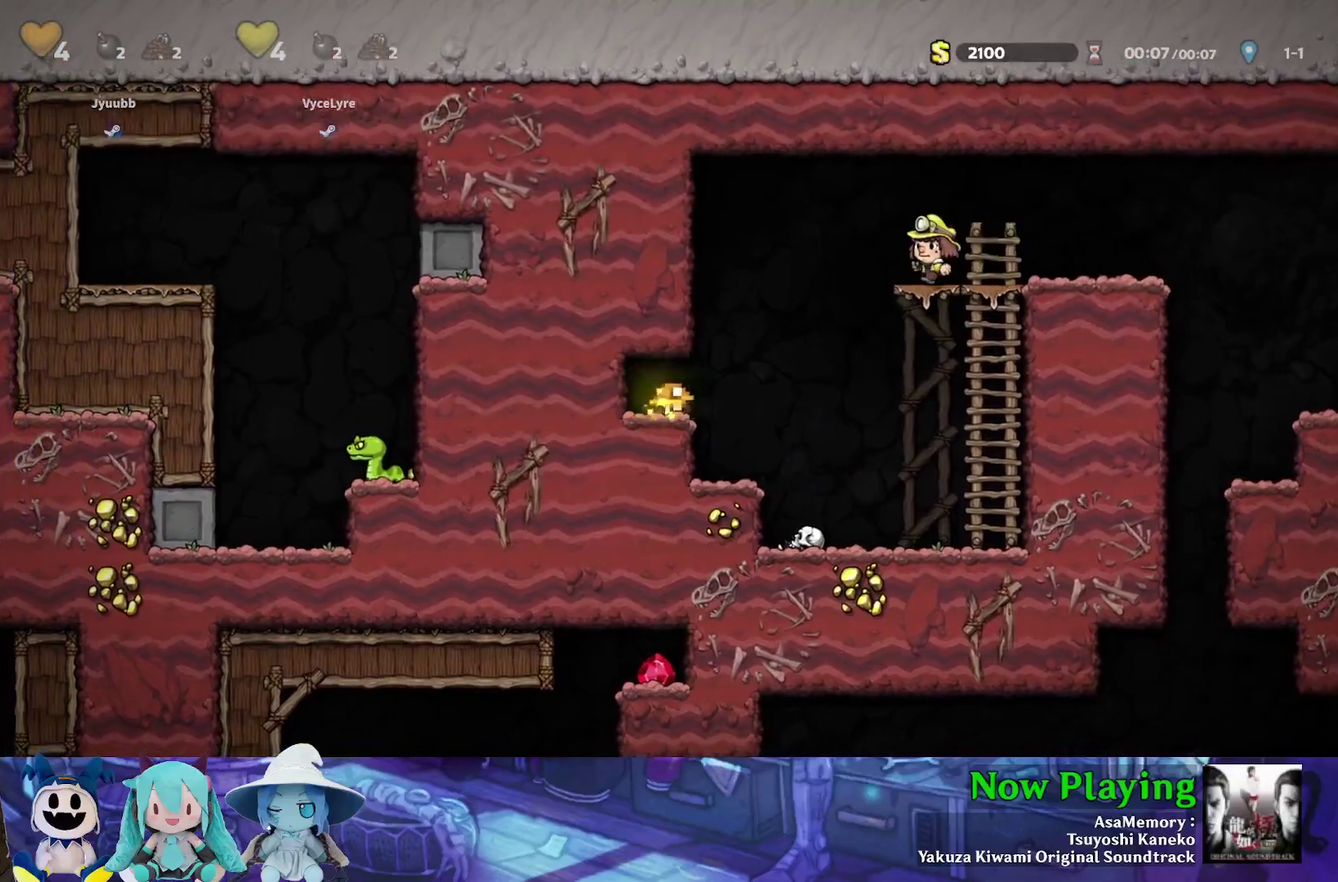
{"dt_ms": 300, "buttons": ["B", "Y", "DPAD_RIGHT"], "left_stick": "center", "right_stick": "center", "events": [[117, "B", "down"]]}
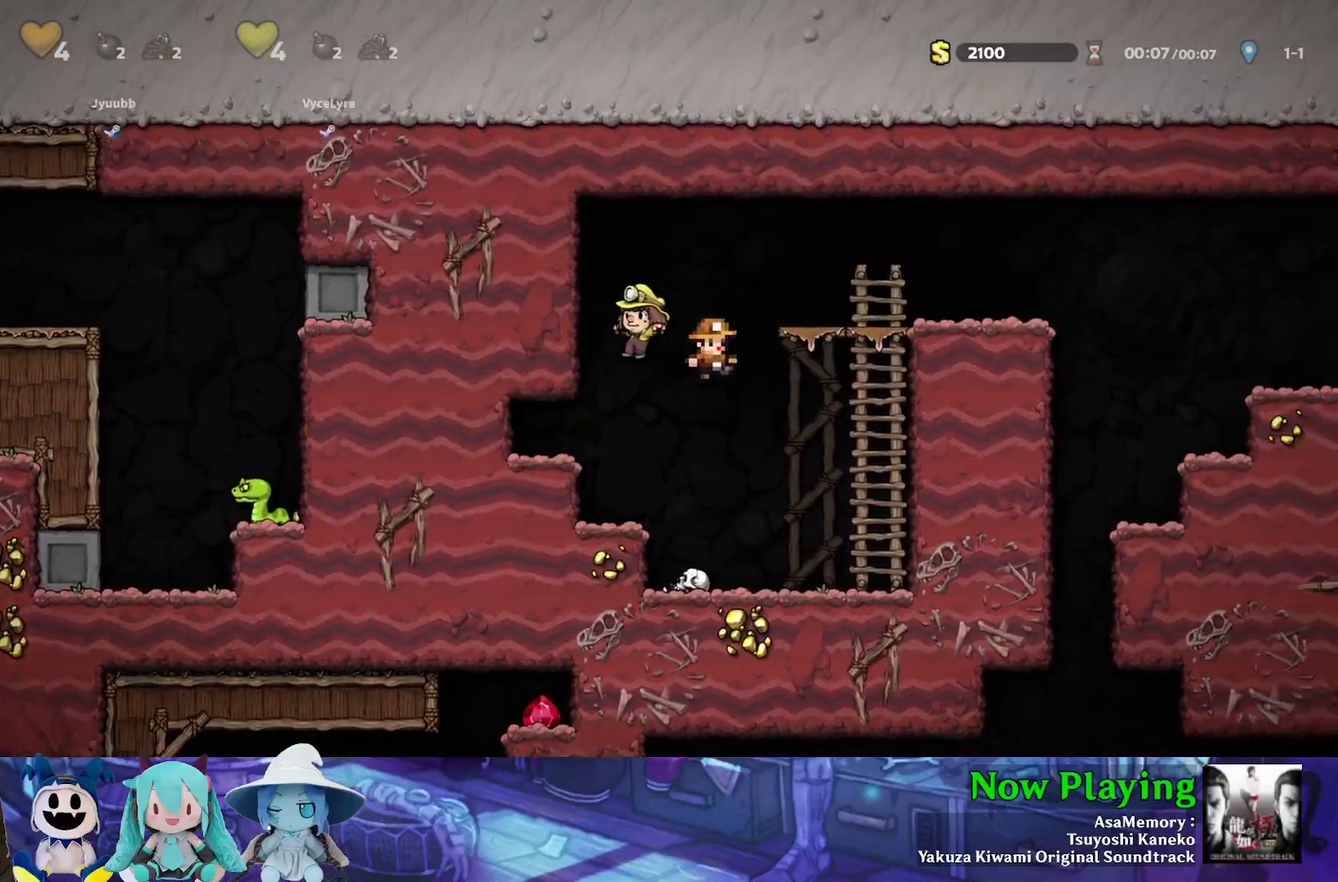
{"dt_ms": 400, "buttons": ["Y", "DPAD_RIGHT"], "left_stick": "center", "right_stick": "center", "events": [[167, "B", "up"], [183, "DPAD_UP", "down"], [283, "B", "down"], [333, "DPAD_UP", "up"], [400, "B", "up"]]}
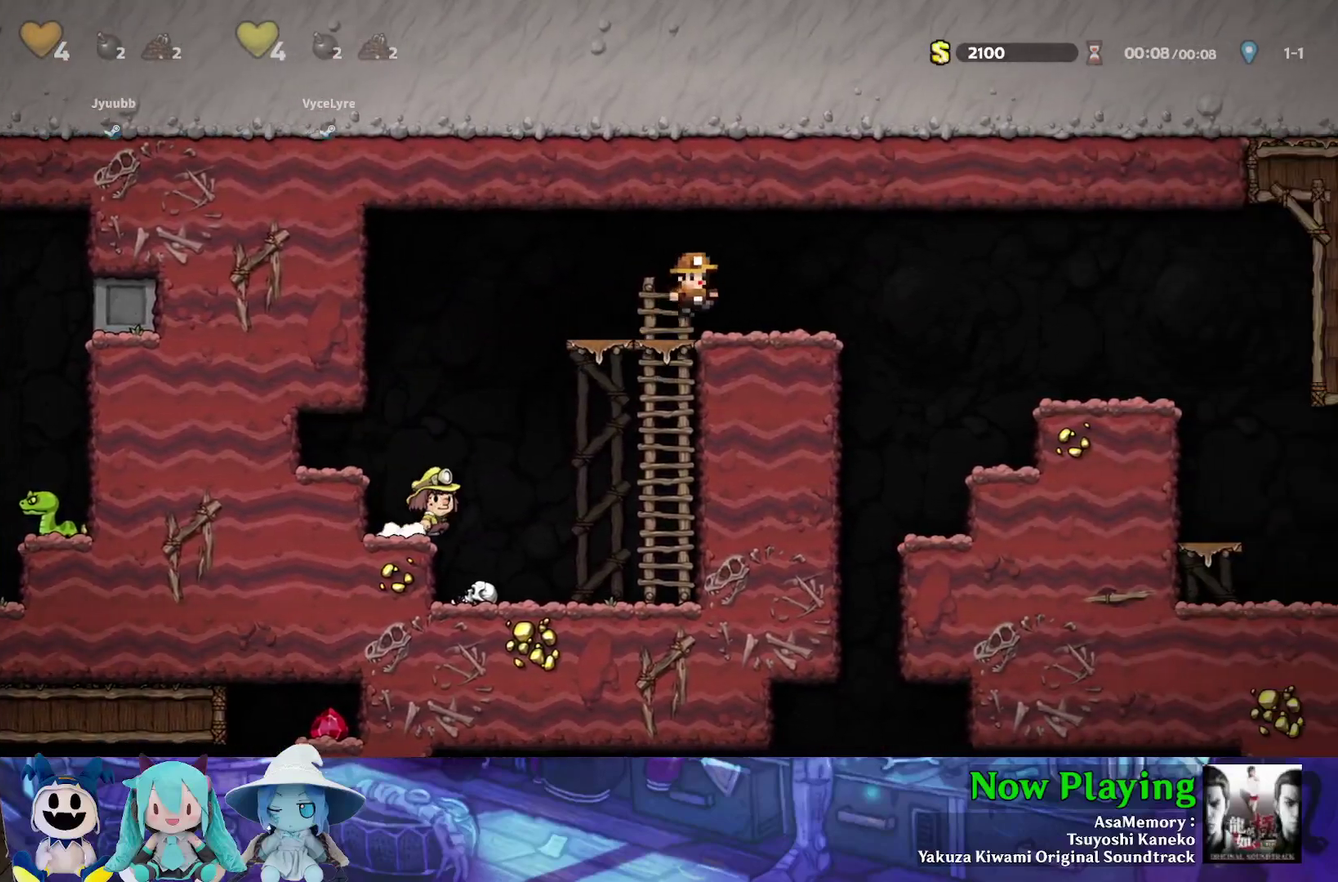
{"dt_ms": 600, "buttons": [], "left_stick": "center", "right_stick": "center", "events": [[333, "DPAD_RIGHT", "up"], [333, "Y", "up"]]}
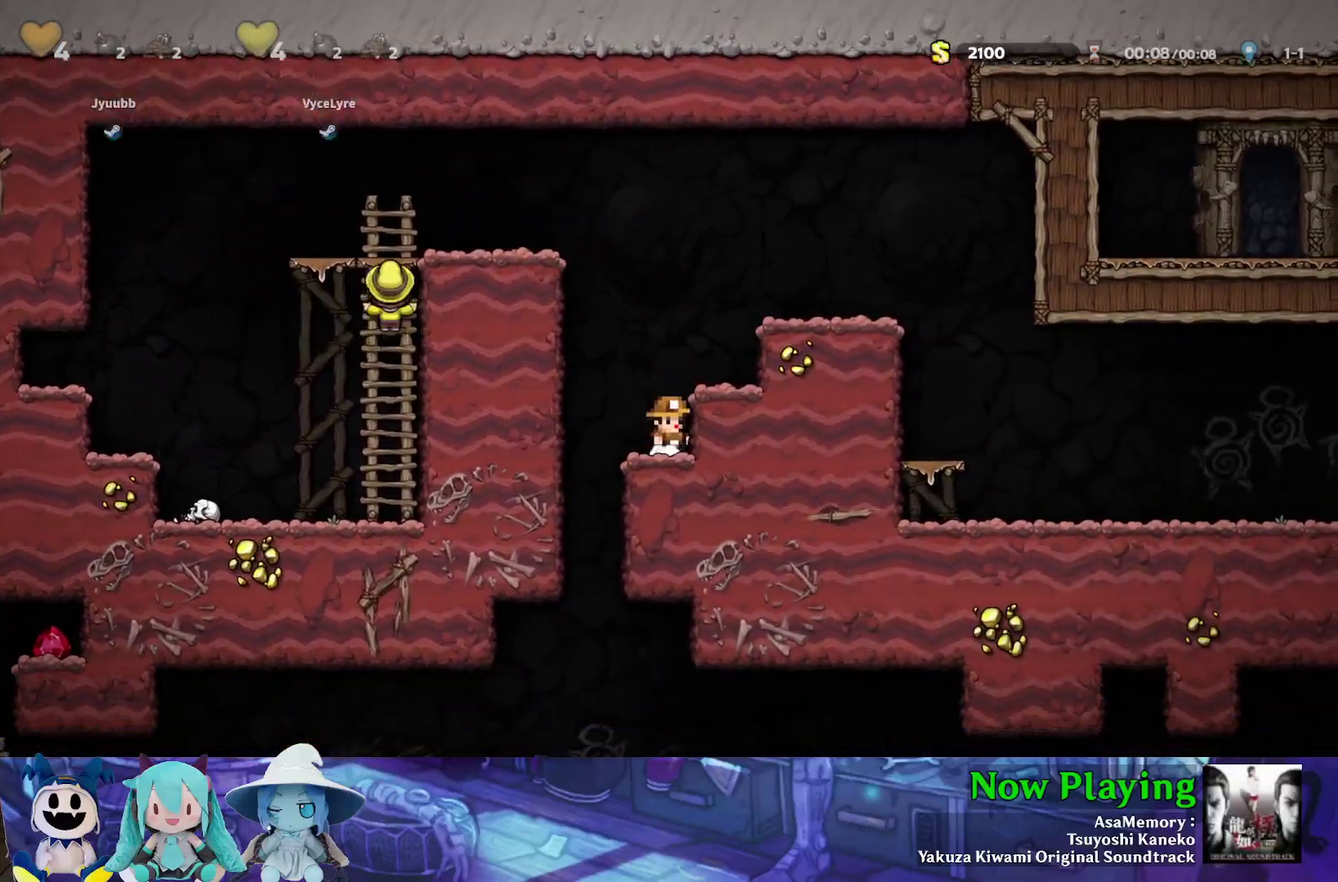
{"dt_ms": 300, "buttons": ["DPAD_RIGHT"], "left_stick": "center", "right_stick": "center", "events": [[50, "DPAD_LEFT", "down"], [233, "DPAD_LEFT", "up"], [267, "DPAD_RIGHT", "down"]]}
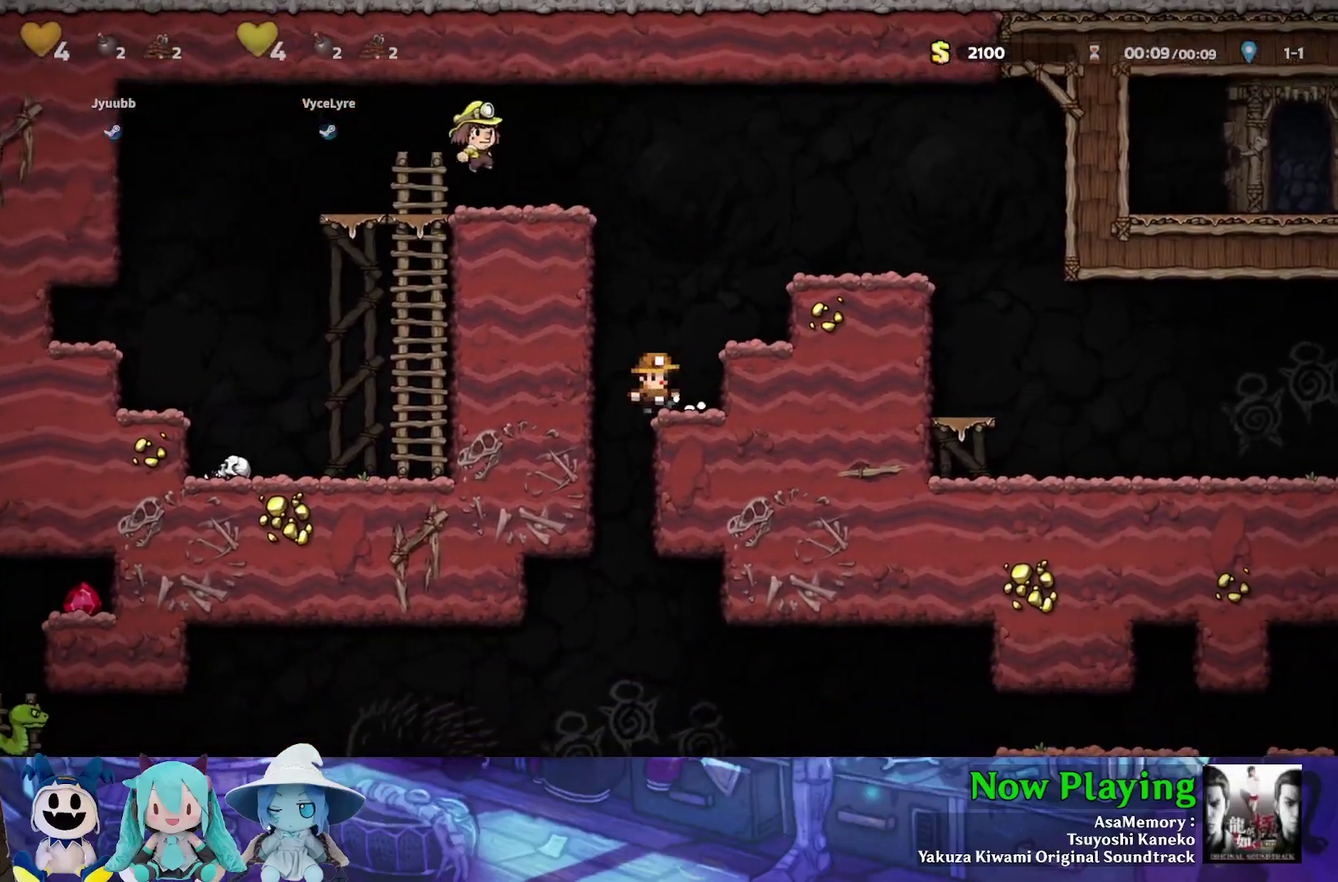
{"dt_ms": 300, "buttons": ["Y", "DPAD_LEFT"], "left_stick": "center", "right_stick": "center", "events": [[50, "Y", "down"], [67, "DPAD_DOWN", "down"], [117, "DPAD_RIGHT", "up"], [217, "DPAD_LEFT", "down"], [250, "DPAD_DOWN", "up"]]}
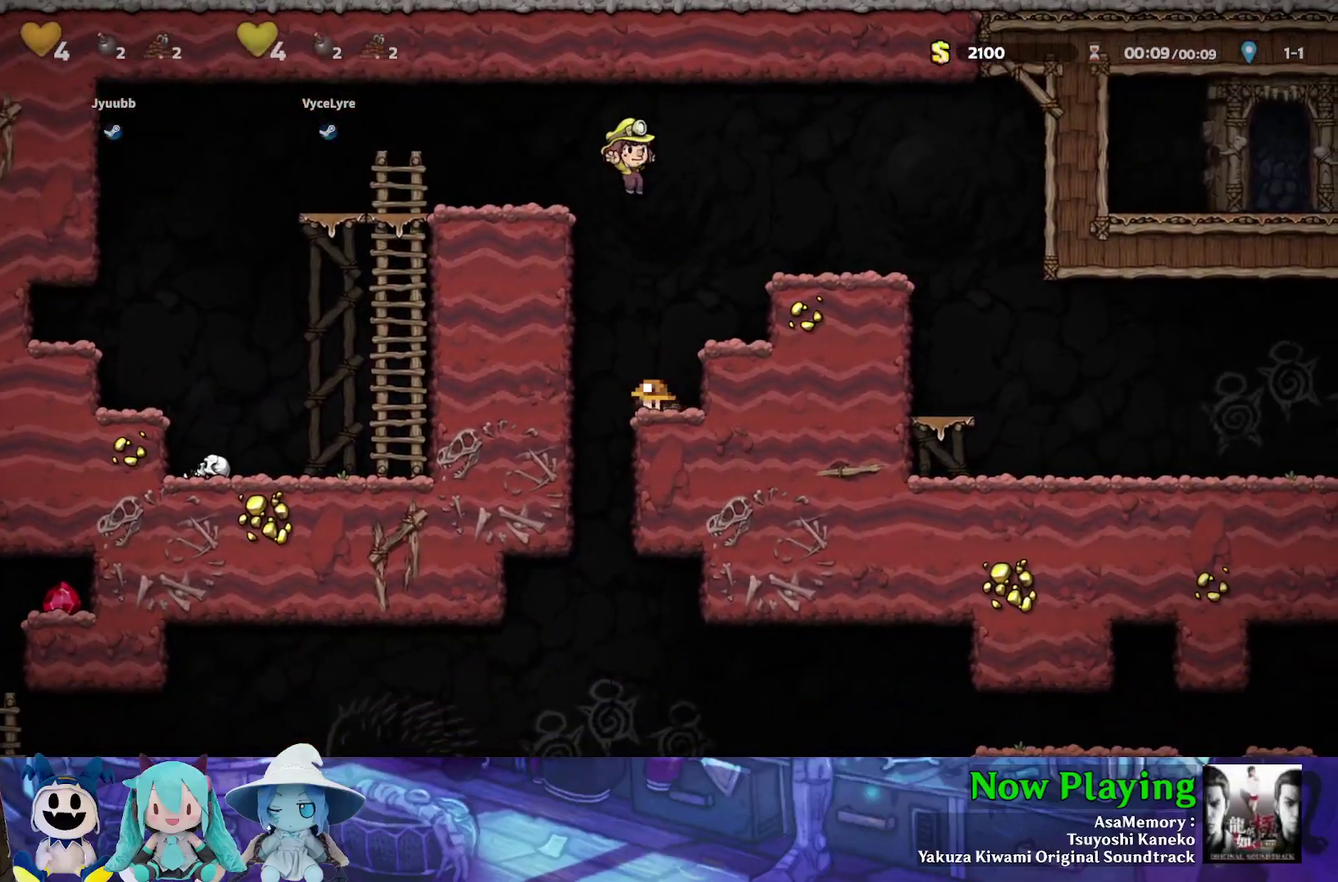
{"dt_ms": 300, "buttons": ["Y", "DPAD_DOWN"], "left_stick": "center", "right_stick": "center", "events": [[100, "DPAD_LEFT", "up"], [117, "DPAD_RIGHT", "down"], [200, "DPAD_DOWN", "down"], [283, "DPAD_RIGHT", "up"]]}
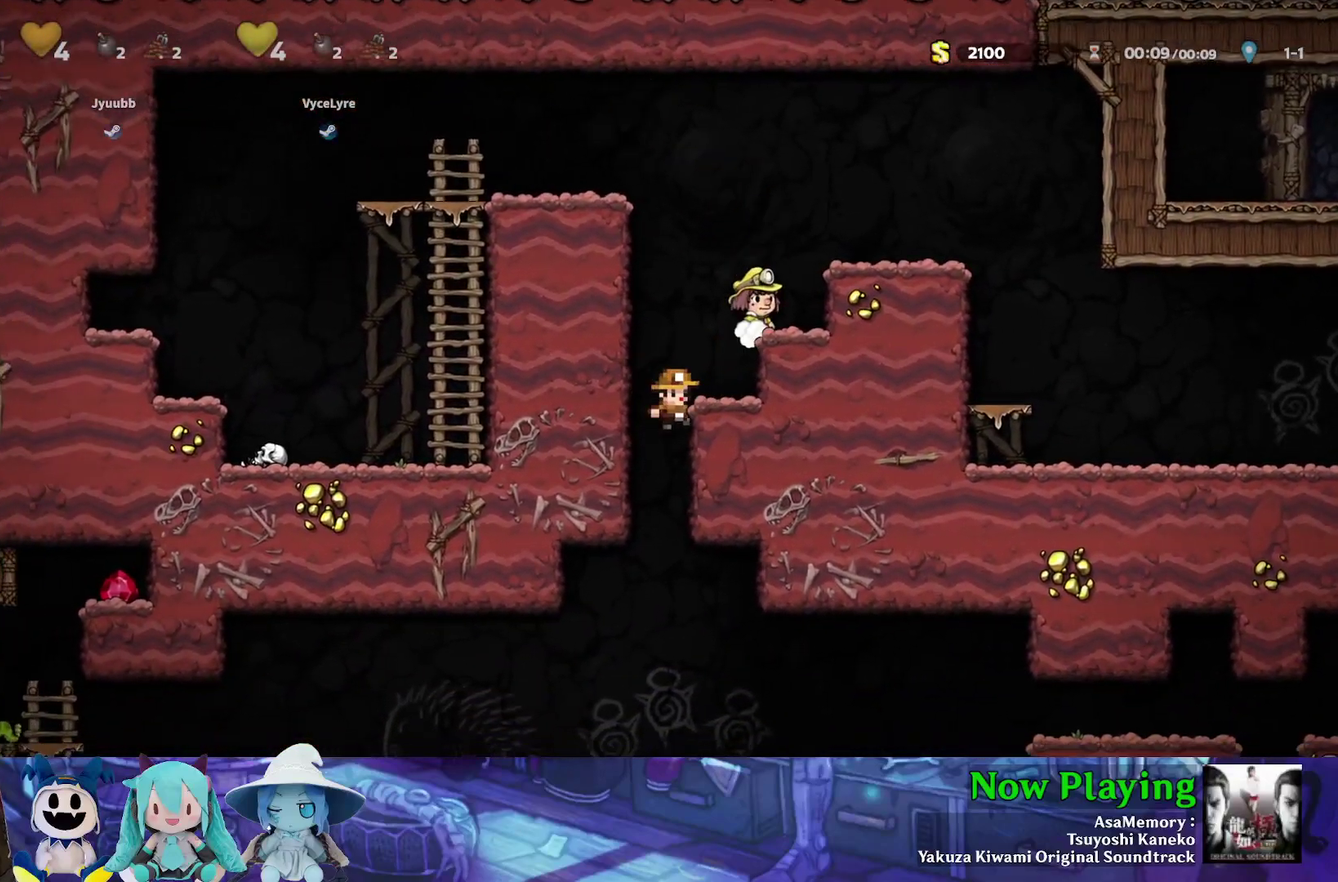
{"dt_ms": 500, "buttons": ["Y", "DPAD_LEFT"], "left_stick": "center", "right_stick": "center", "events": [[150, "B", "down"], [267, "DPAD_DOWN", "up"], [317, "B", "up"], [417, "DPAD_LEFT", "down"]]}
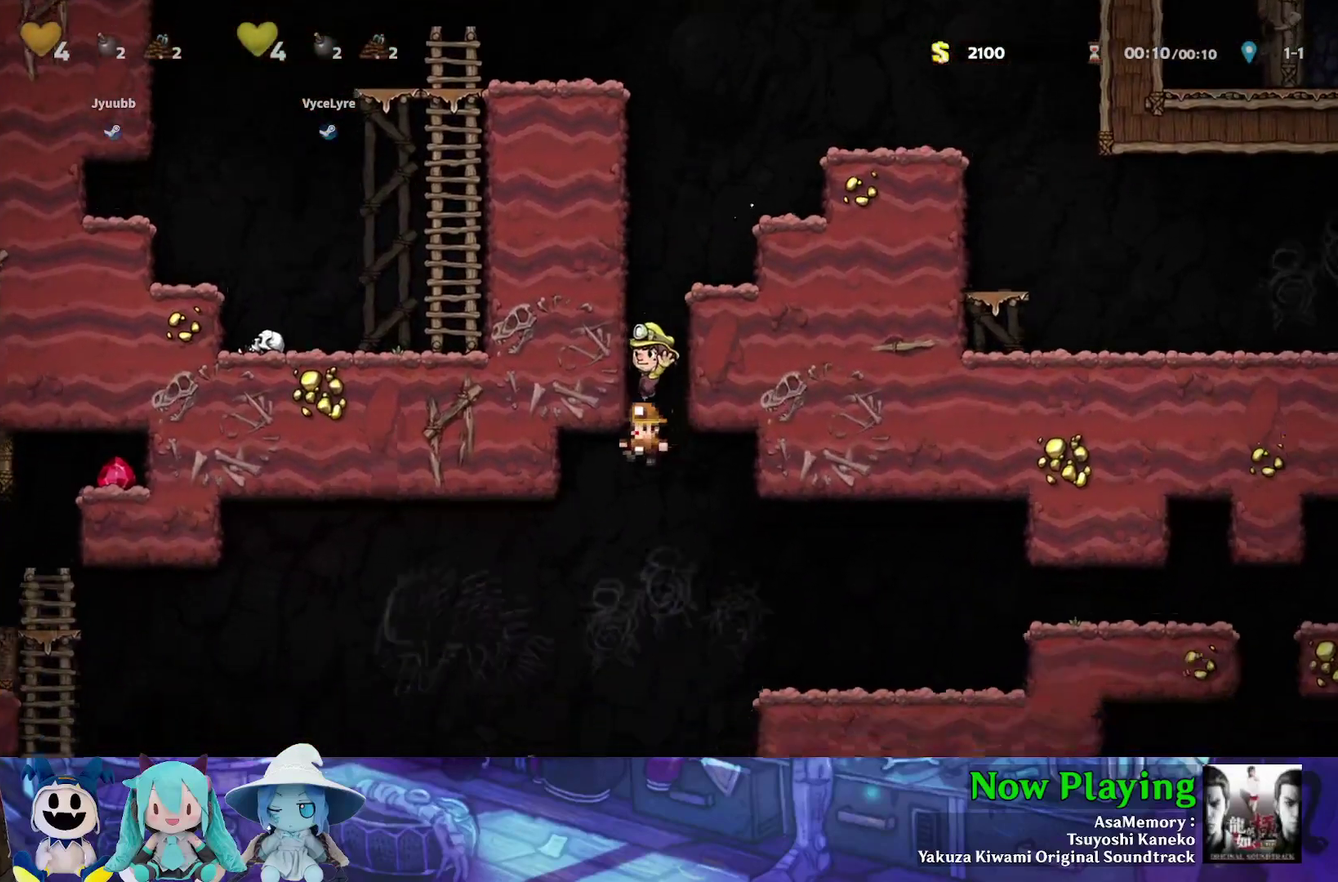
{"dt_ms": 600, "buttons": ["B", "Y", "DPAD_LEFT"], "left_stick": "center", "right_stick": "center", "events": [[283, "B", "down"]]}
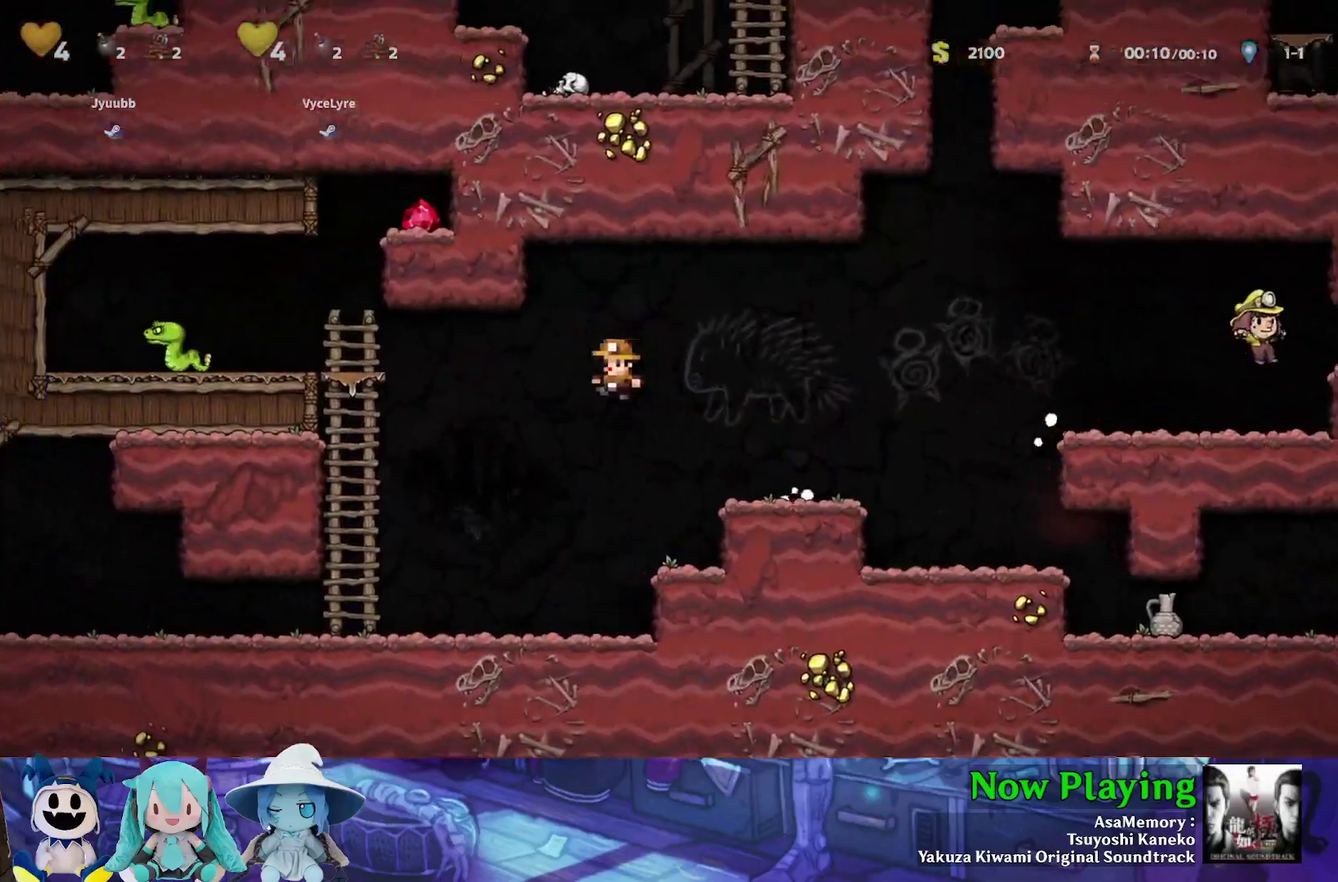
{"dt_ms": 300, "buttons": ["Y", "DPAD_UP", "DPAD_LEFT"], "left_stick": "center", "right_stick": "center", "events": [[67, "B", "up"], [250, "DPAD_UP", "down"]]}
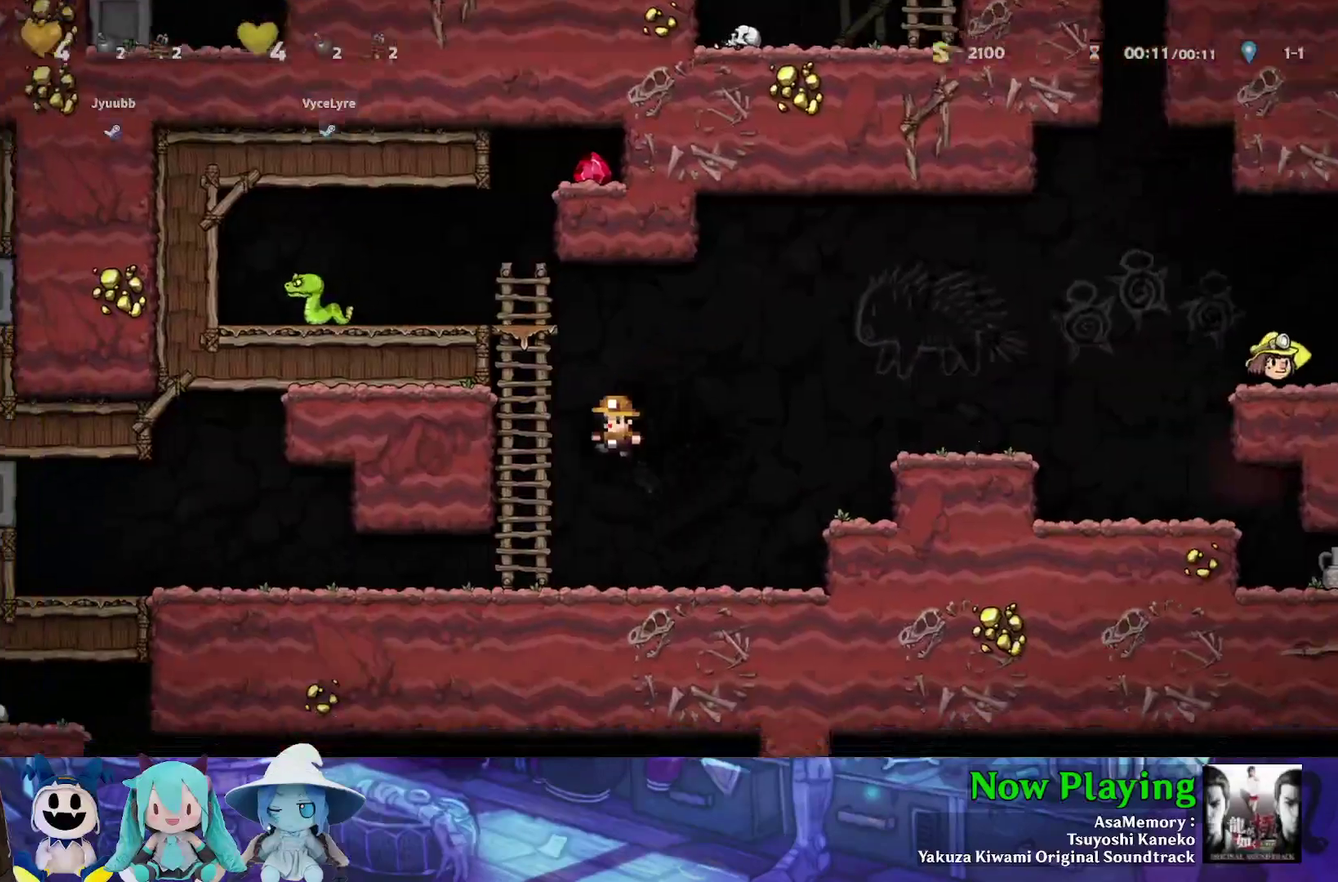
{"dt_ms": 400, "buttons": ["B", "Y", "DPAD_UP"], "left_stick": "center", "right_stick": "center", "events": [[67, "DPAD_LEFT", "up"], [83, "B", "down"], [283, "B", "up"], [350, "B", "down"]]}
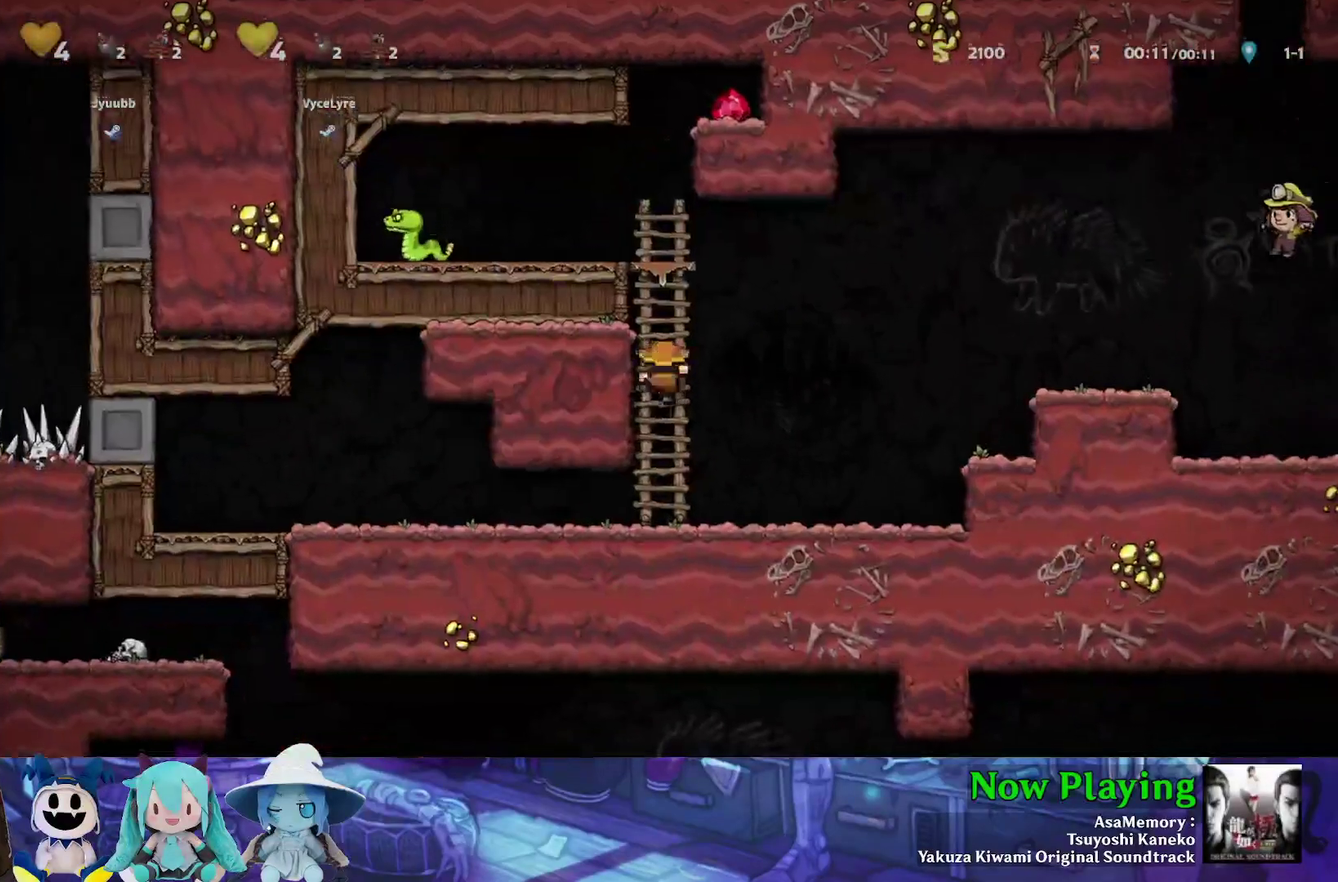
{"dt_ms": 400, "buttons": ["B", "Y", "DPAD_UP", "DPAD_LEFT"], "left_stick": "center", "right_stick": "center", "events": [[133, "B", "up"], [233, "B", "down"], [333, "DPAD_LEFT", "down"]]}
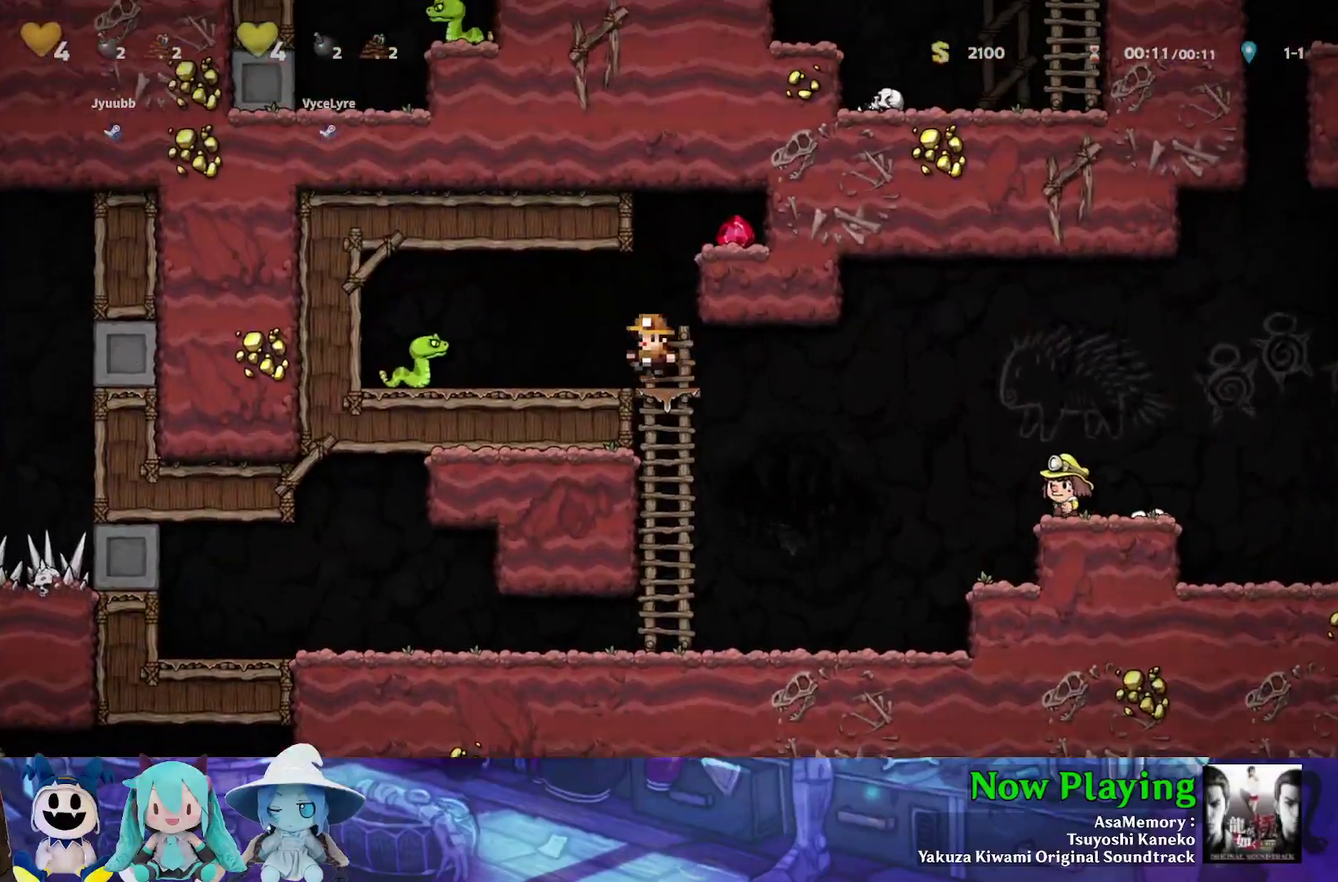
{"dt_ms": 500, "buttons": ["Y", "DPAD_RIGHT"], "left_stick": "center", "right_stick": "center", "events": [[17, "B", "up"], [17, "DPAD_UP", "up"], [17, "Y", "up"], [100, "DPAD_LEFT", "up"], [250, "Y", "down"], [267, "B", "down"], [333, "DPAD_RIGHT", "down"], [467, "B", "up"]]}
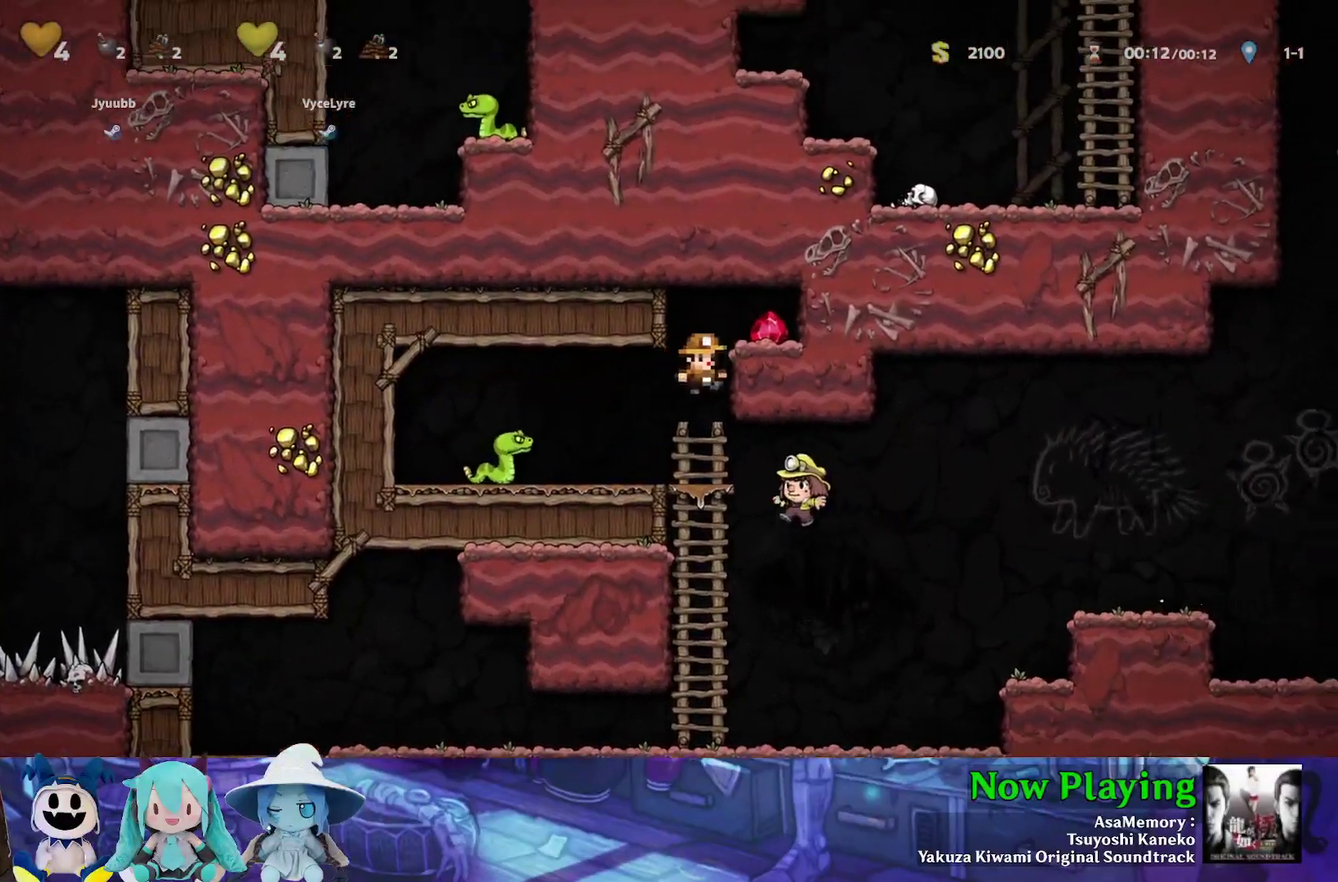
{"dt_ms": 400, "buttons": ["Y"], "left_stick": "center", "right_stick": "center", "events": [[117, "B", "down"], [217, "B", "up"], [383, "DPAD_RIGHT", "up"]]}
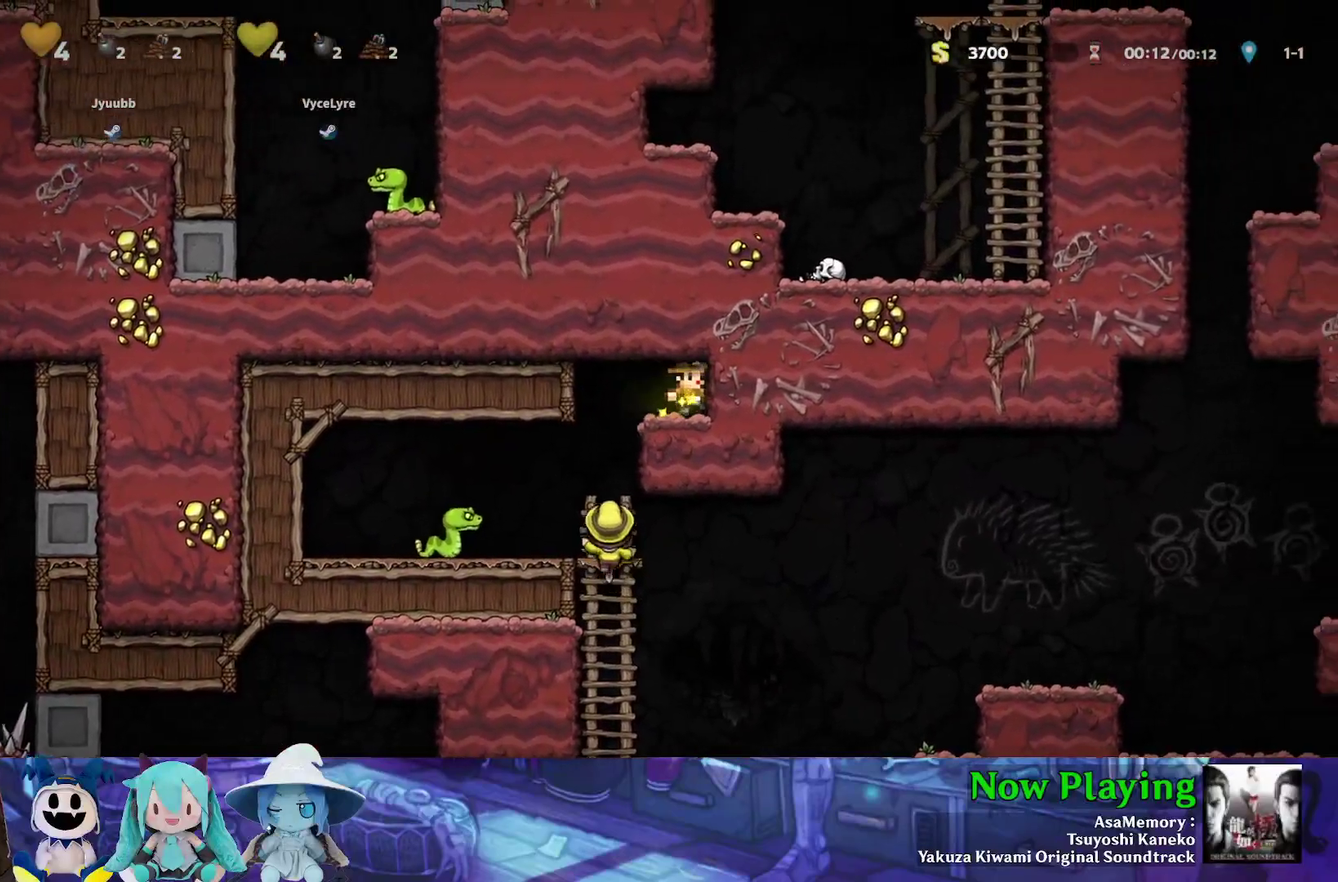
{"dt_ms": 300, "buttons": [], "left_stick": "center", "right_stick": "center", "events": [[33, "DPAD_LEFT", "down"], [200, "Y", "up"], [250, "DPAD_LEFT", "up"]]}
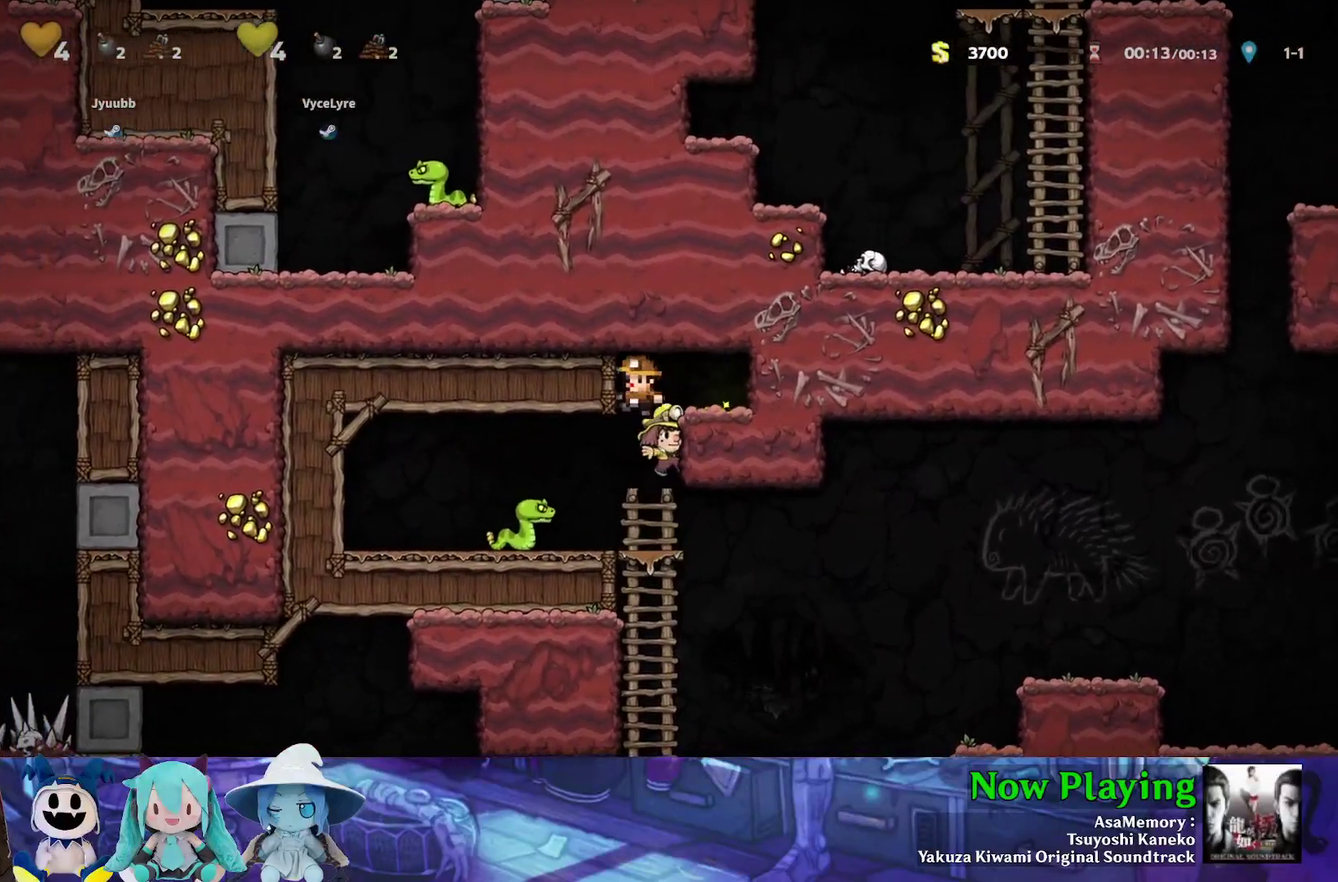
{"dt_ms": 500, "buttons": ["B", "Y", "DPAD_RIGHT"], "left_stick": "center", "right_stick": "center", "events": [[200, "DPAD_RIGHT", "down"], [250, "Y", "down"], [450, "B", "down"]]}
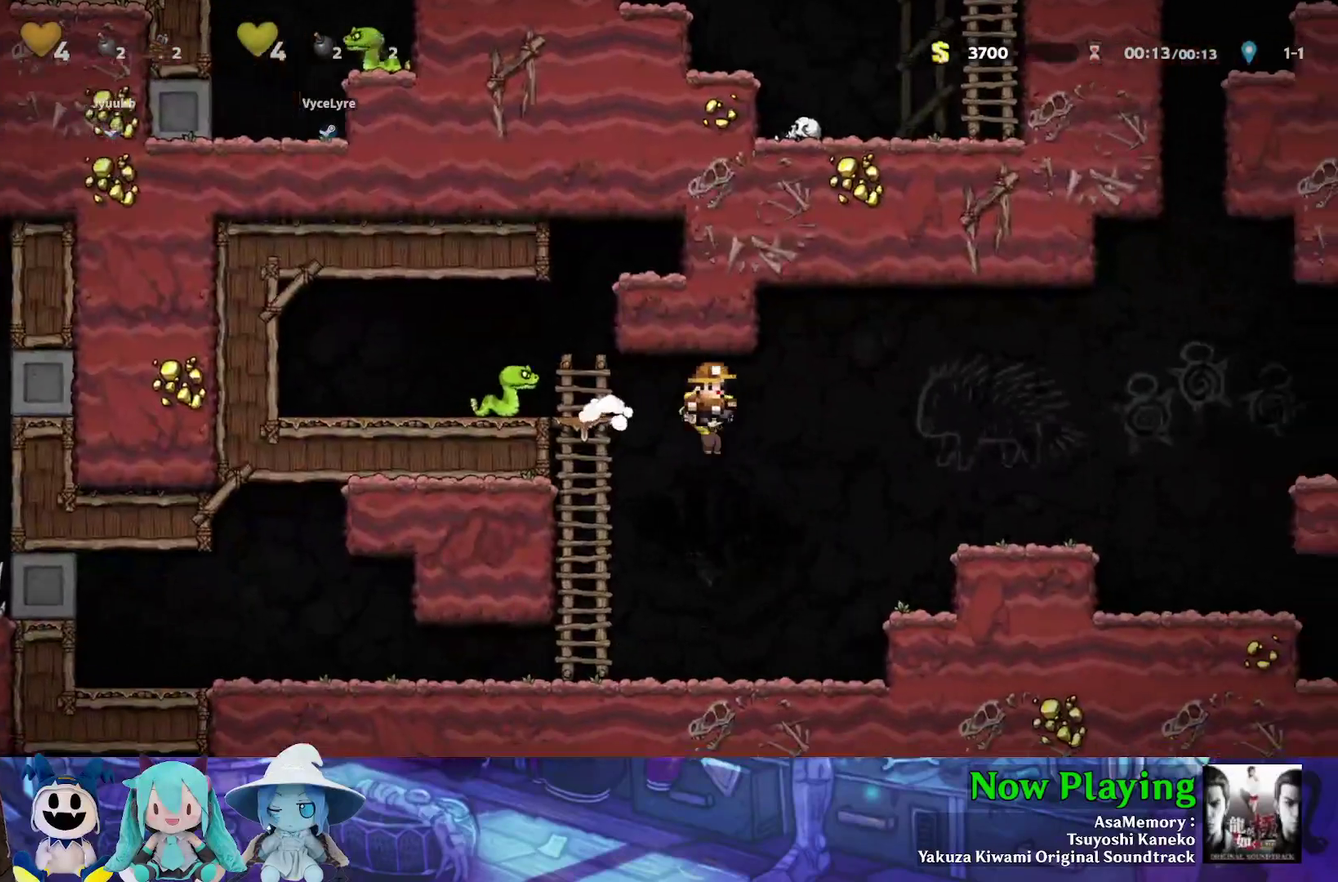
{"dt_ms": 800, "buttons": ["B", "Y", "DPAD_RIGHT"], "left_stick": "center", "right_stick": "center", "events": [[117, "B", "up"], [350, "B", "down"], [483, "B", "up"], [783, "B", "down"]]}